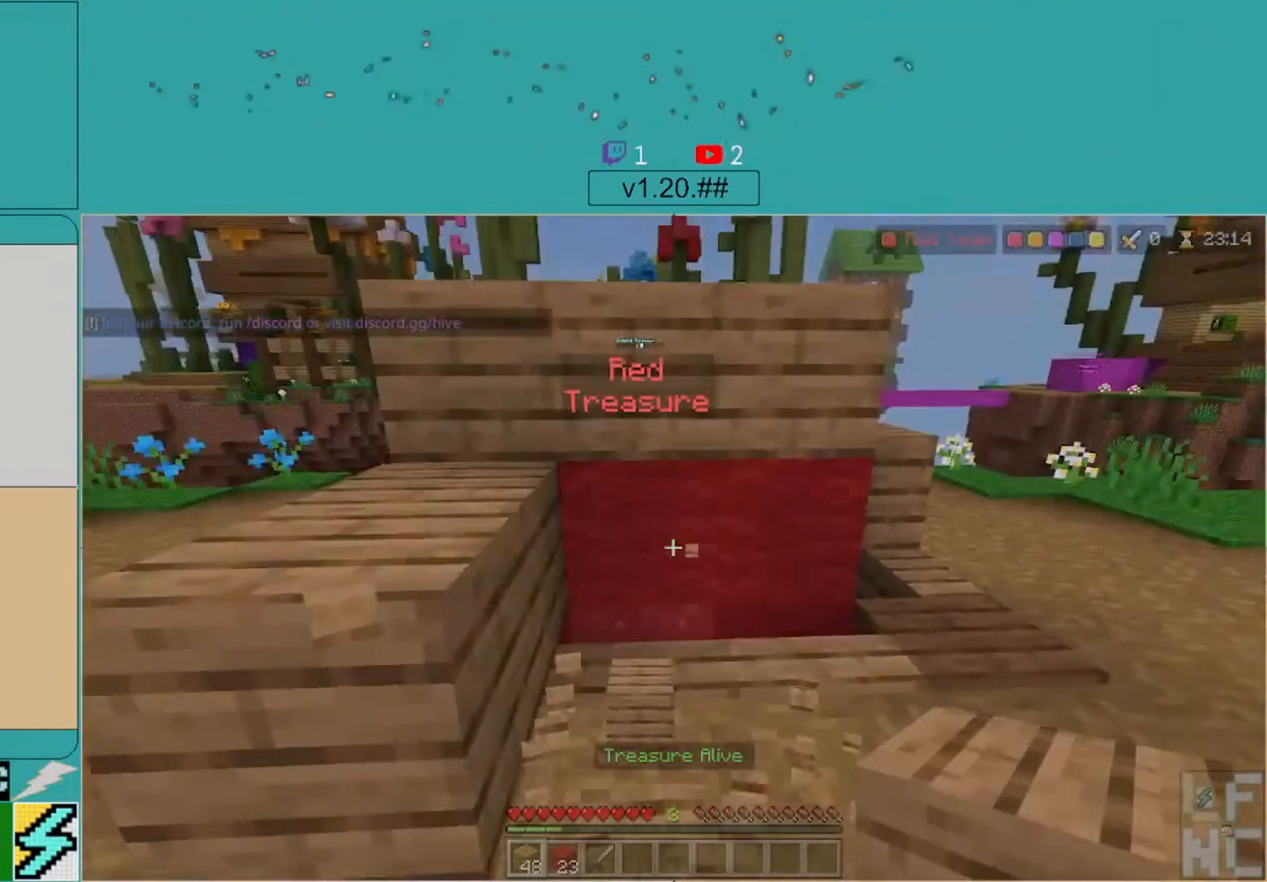
Gameplay with a controller (Xbox layout); each line is a JSON object with the inputs held at the frame after it. "events" lists button and stick changes between this image and that frame as [ms after this image, input, new state], when the widget could be followed in between.
{"buttons": [], "left_stick": "center", "right_stick": "center", "events": [[167, "L2", "up"], [300, "left_stick", "right"], [467, "left_stick", "center"]]}
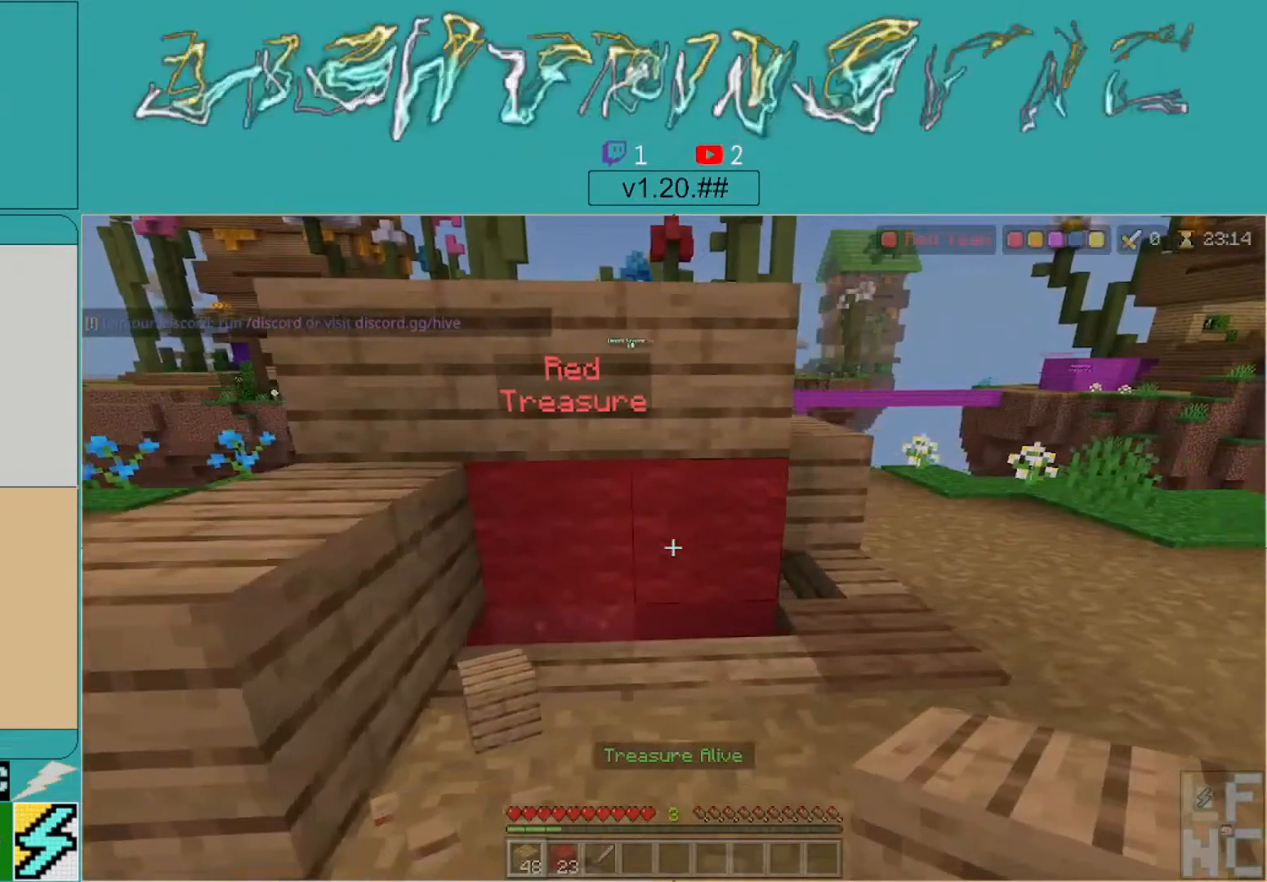
{"buttons": [], "left_stick": "center", "right_stick": "center", "events": [[133, "right_stick", "up-left"], [233, "right_stick", "center"], [267, "L2", "down"], [433, "L2", "up"]]}
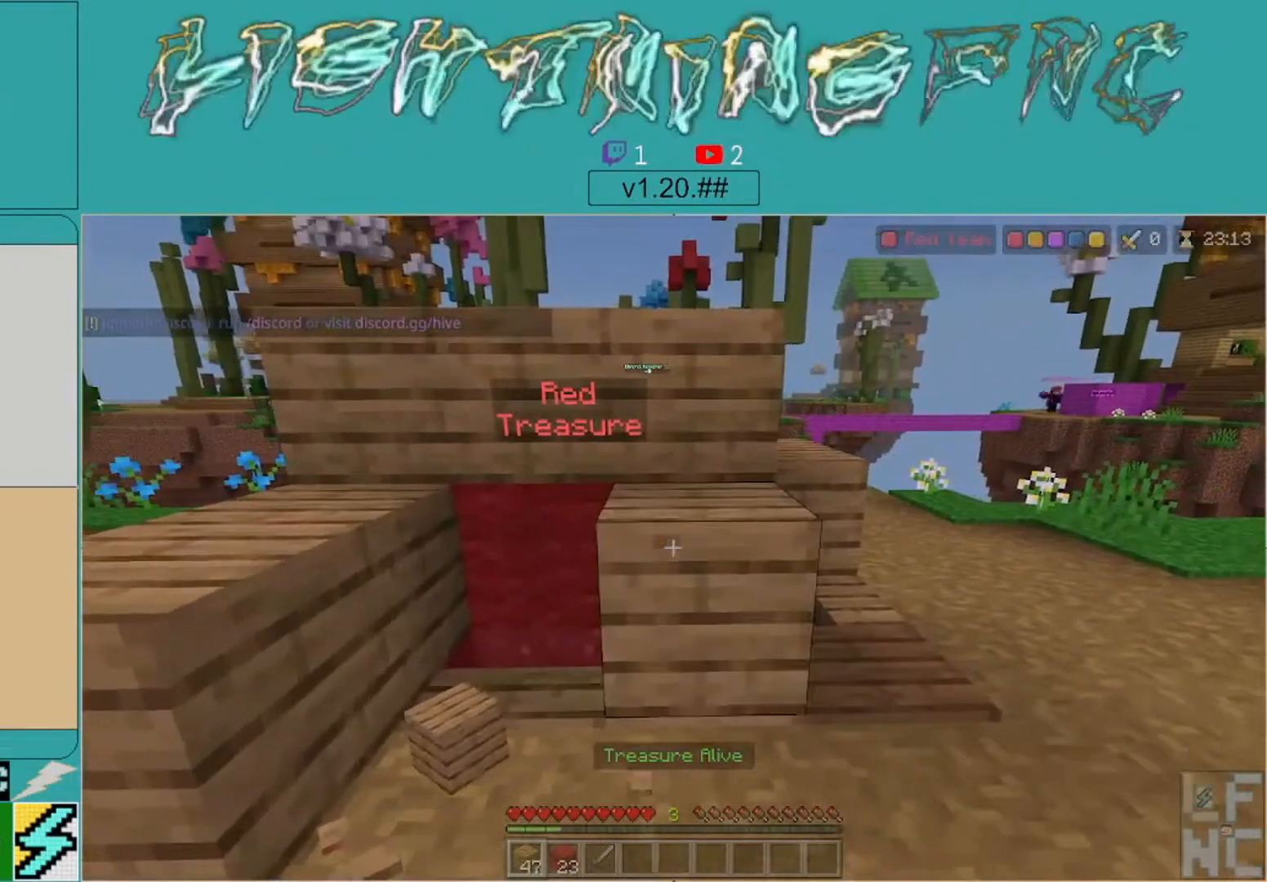
{"buttons": [], "left_stick": "center", "right_stick": "center", "events": [[67, "left_stick", "left"], [233, "left_stick", "center"], [333, "L2", "down"], [500, "L2", "up"]]}
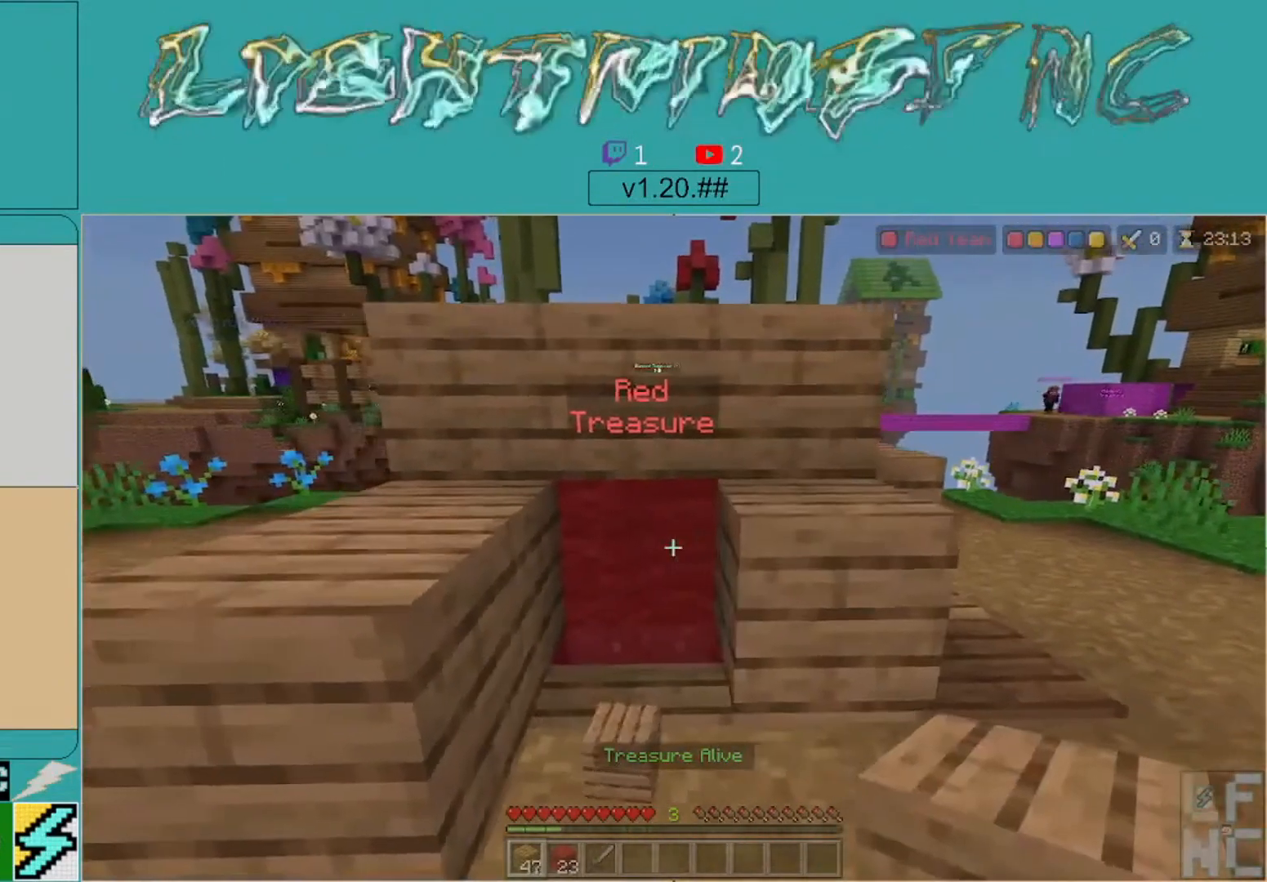
{"buttons": [], "left_stick": "center", "right_stick": "up-right", "events": [[33, "right_stick", "down-left"], [267, "right_stick", "center"], [433, "right_stick", "up-right"]]}
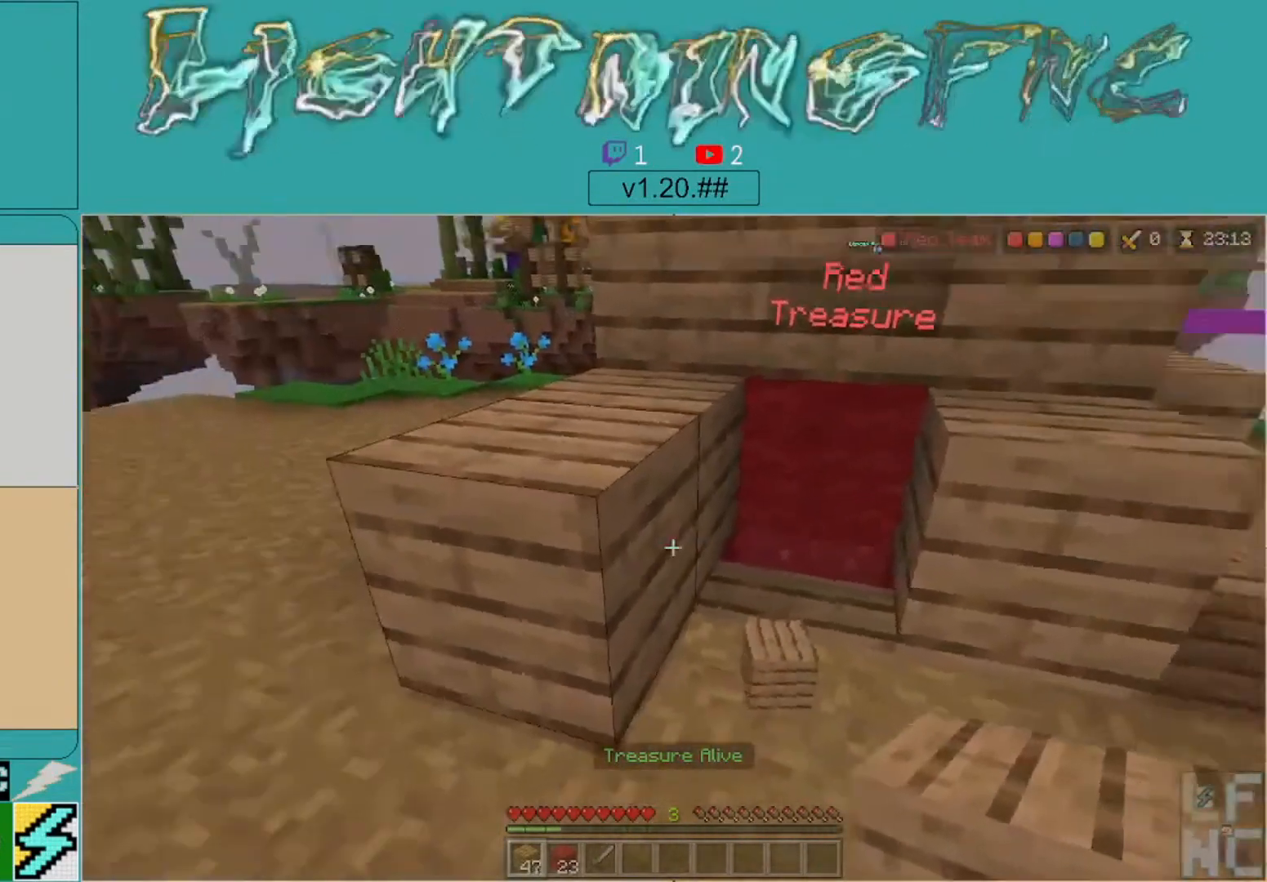
{"buttons": [], "left_stick": "center", "right_stick": "down-right", "events": [[100, "right_stick", "center"], [233, "L2", "down"], [433, "L2", "up"], [500, "right_stick", "down-right"]]}
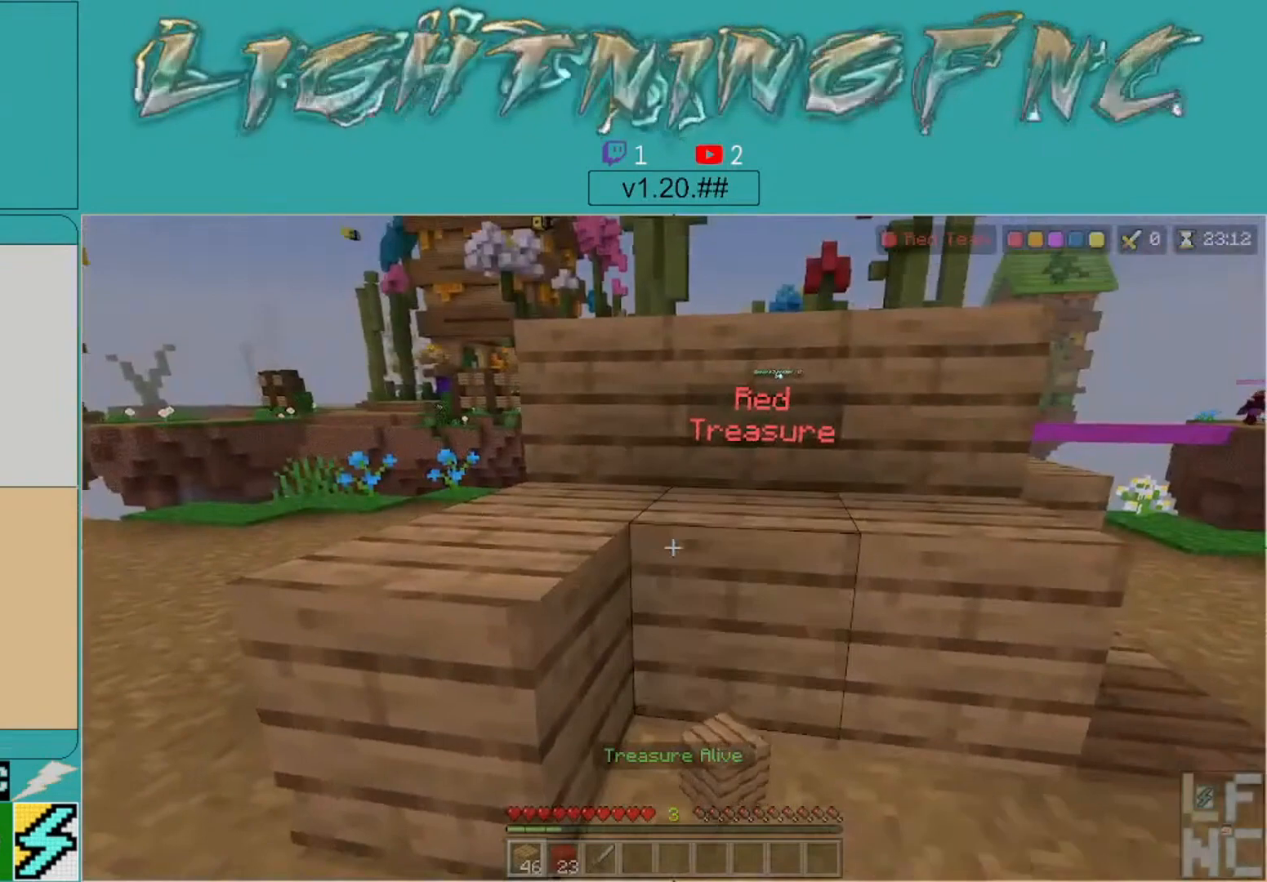
{"buttons": ["R2"], "left_stick": "center", "right_stick": "center", "events": [[100, "right_stick", "down-left"], [300, "right_stick", "center"], [400, "R2", "down"]]}
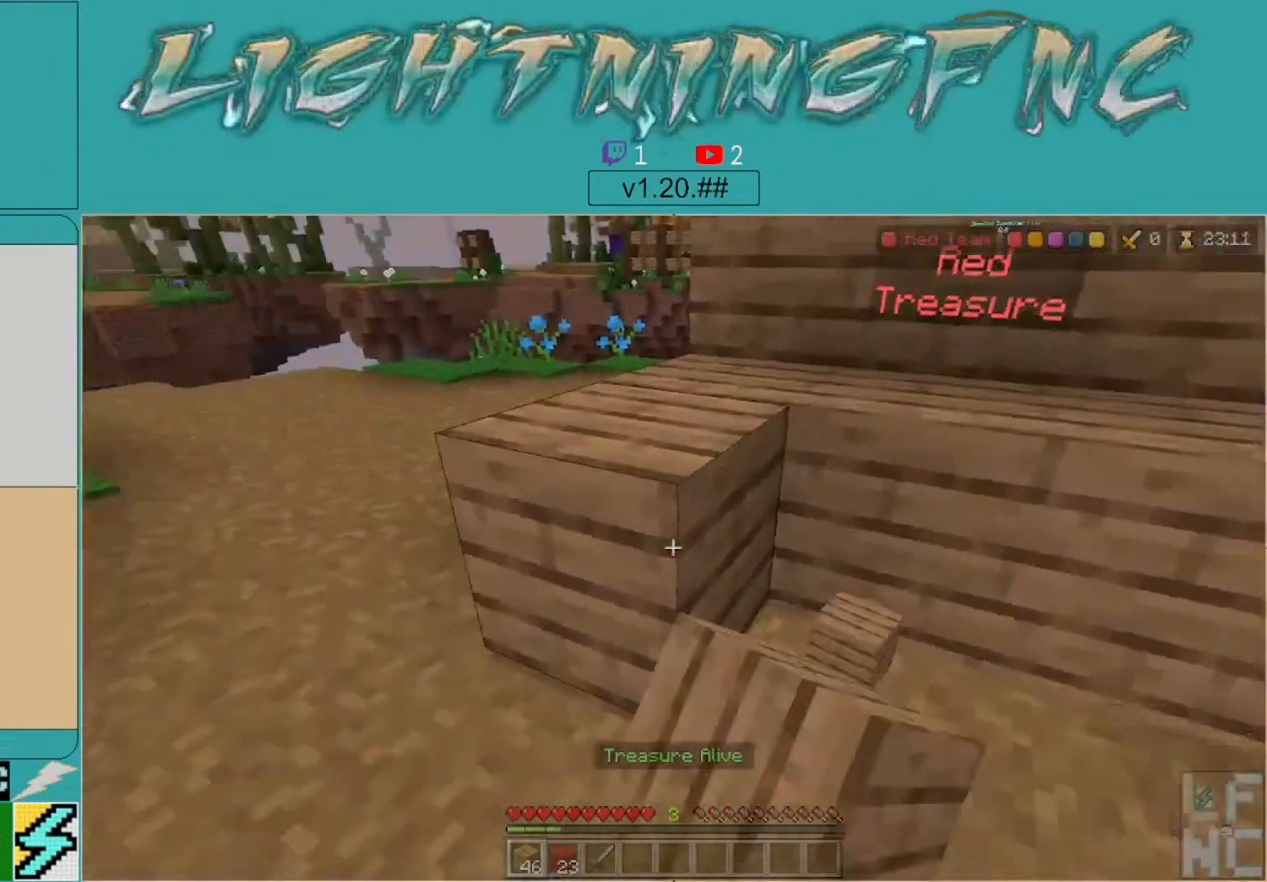
{"buttons": ["R2"], "left_stick": "center", "right_stick": "center", "events": []}
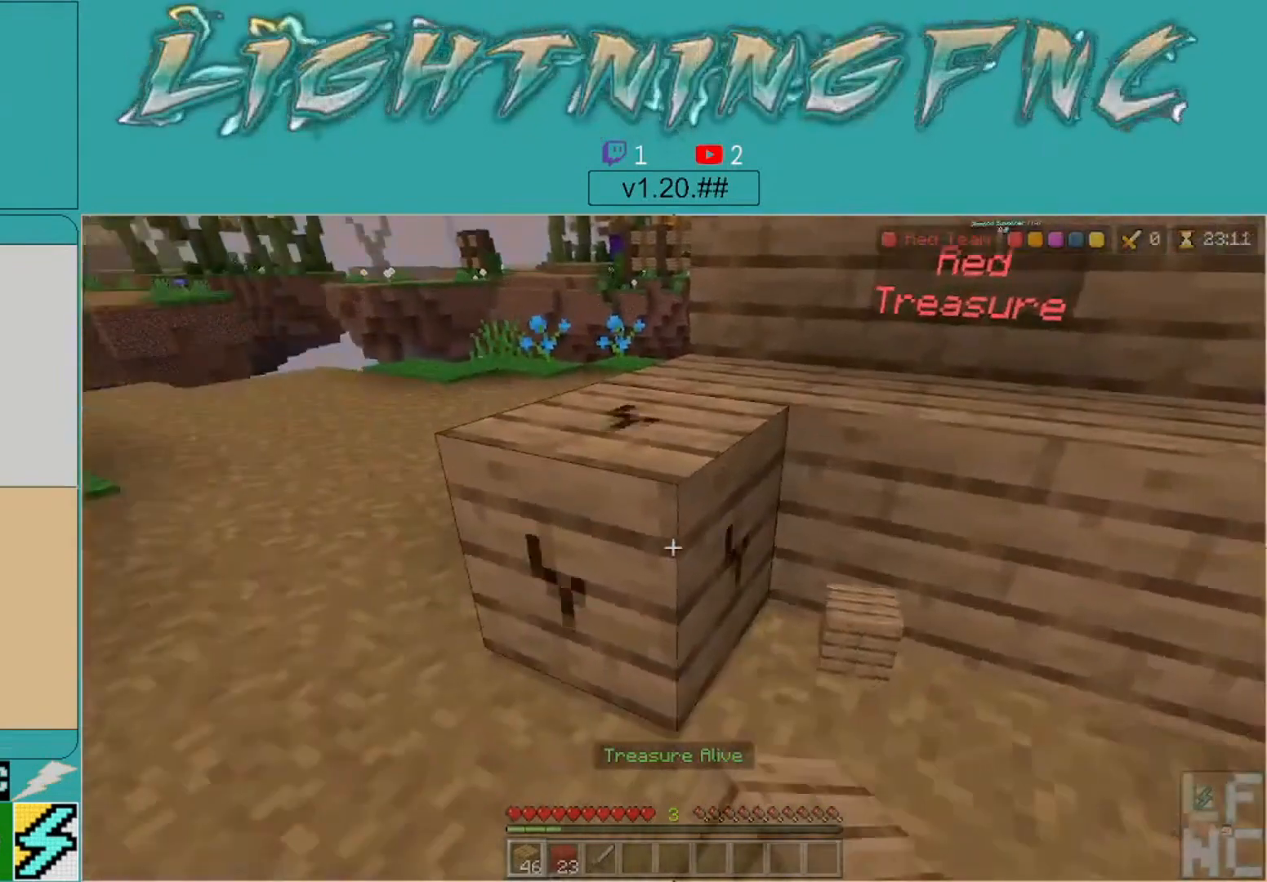
{"buttons": ["R2"], "left_stick": "center", "right_stick": "center", "events": []}
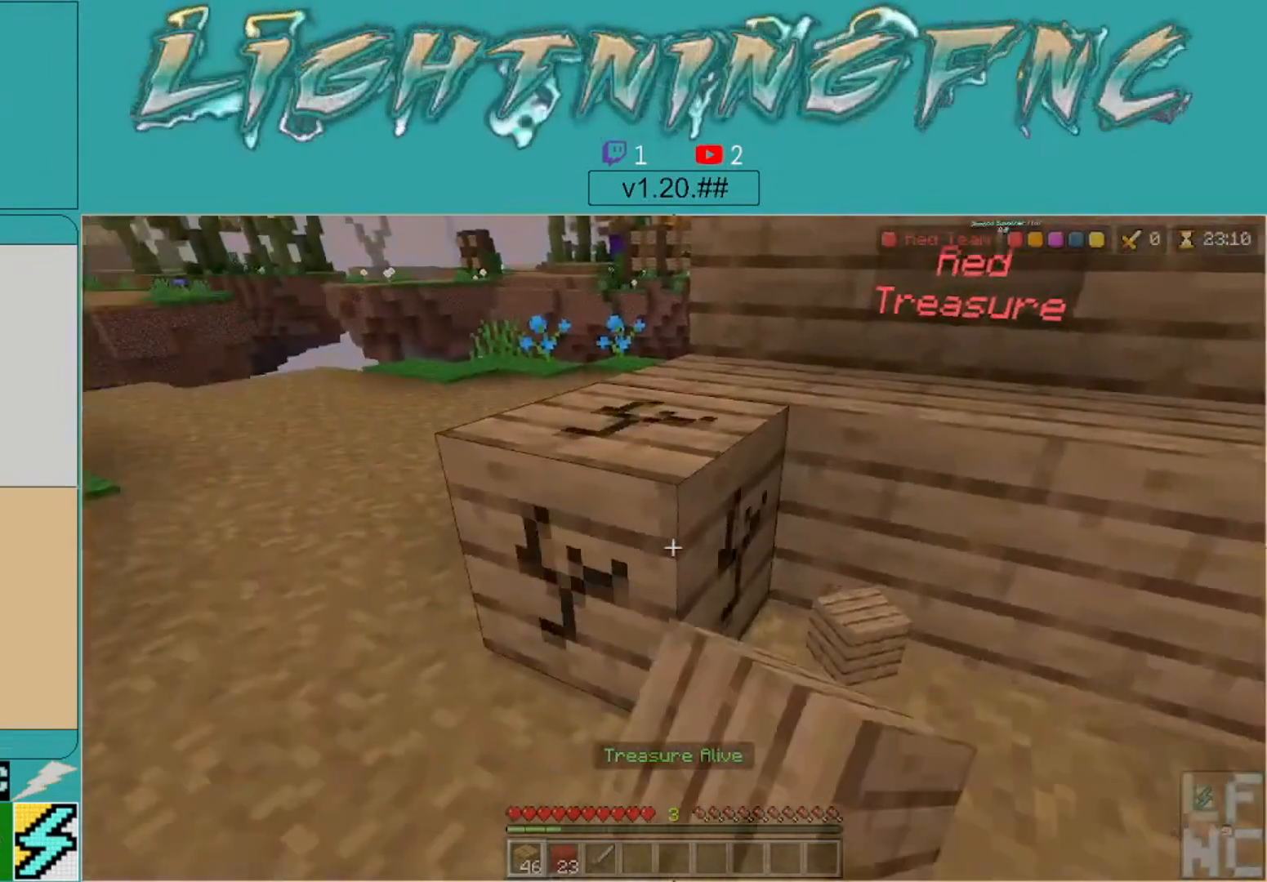
{"buttons": ["R2"], "left_stick": "center", "right_stick": "center", "events": []}
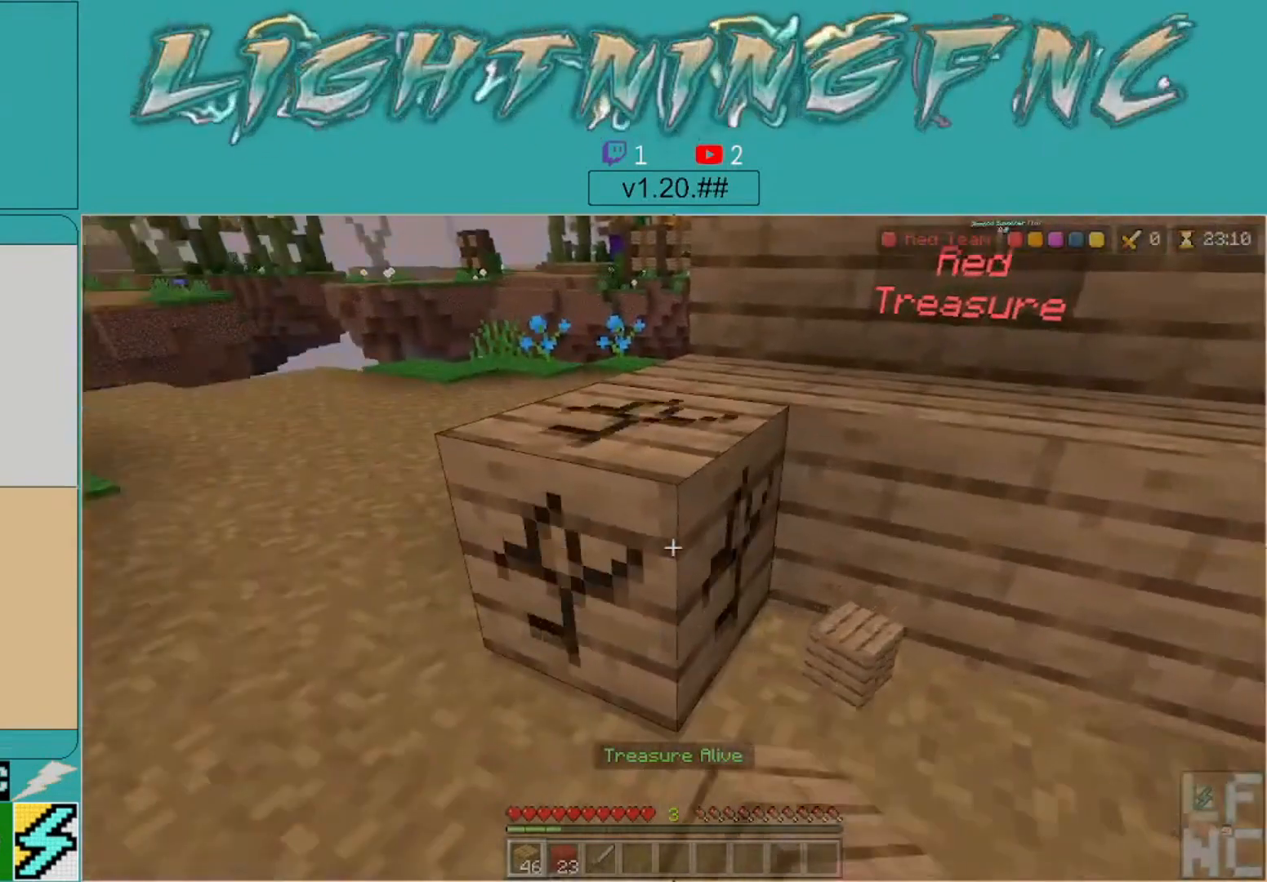
{"buttons": ["R2"], "left_stick": "center", "right_stick": "center", "events": []}
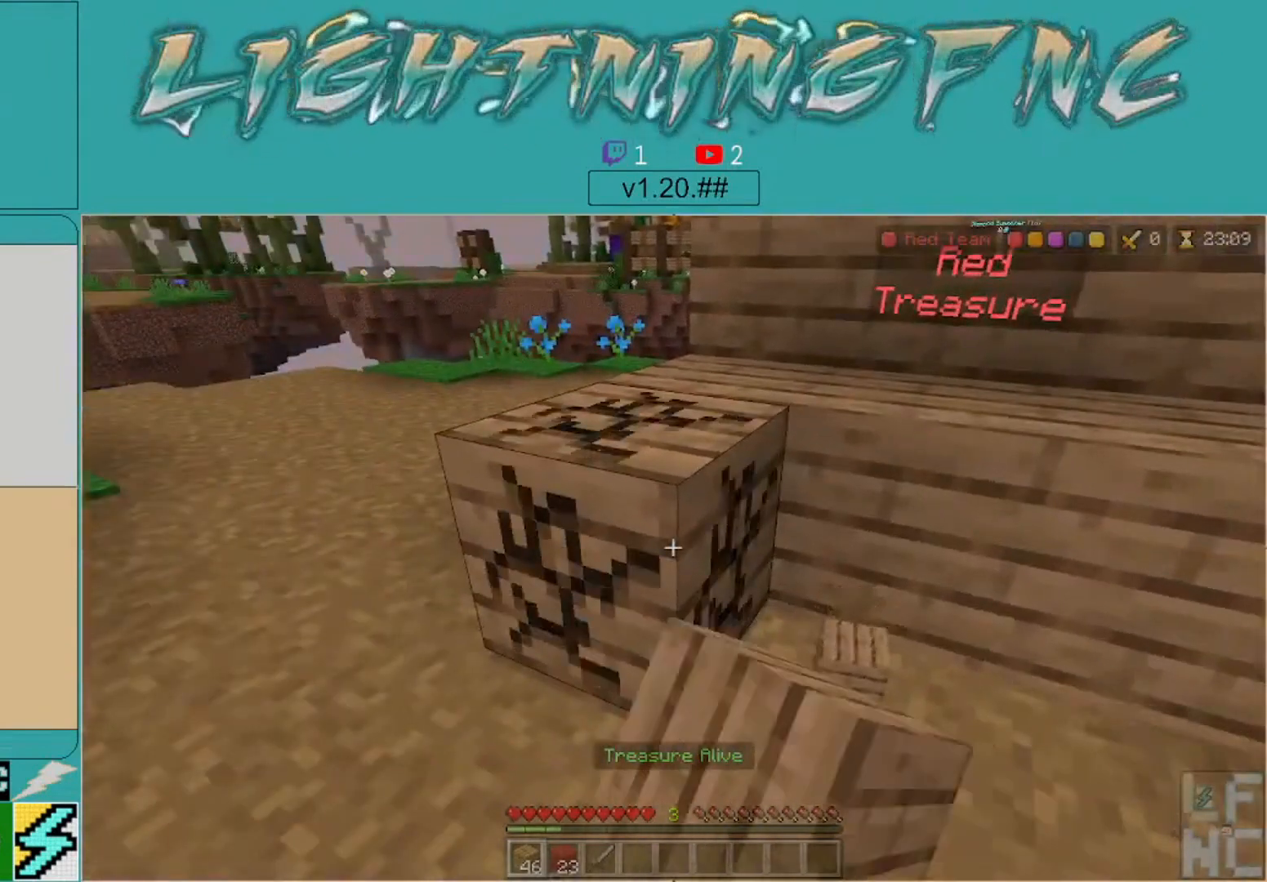
{"buttons": ["R2"], "left_stick": "center", "right_stick": "center", "events": []}
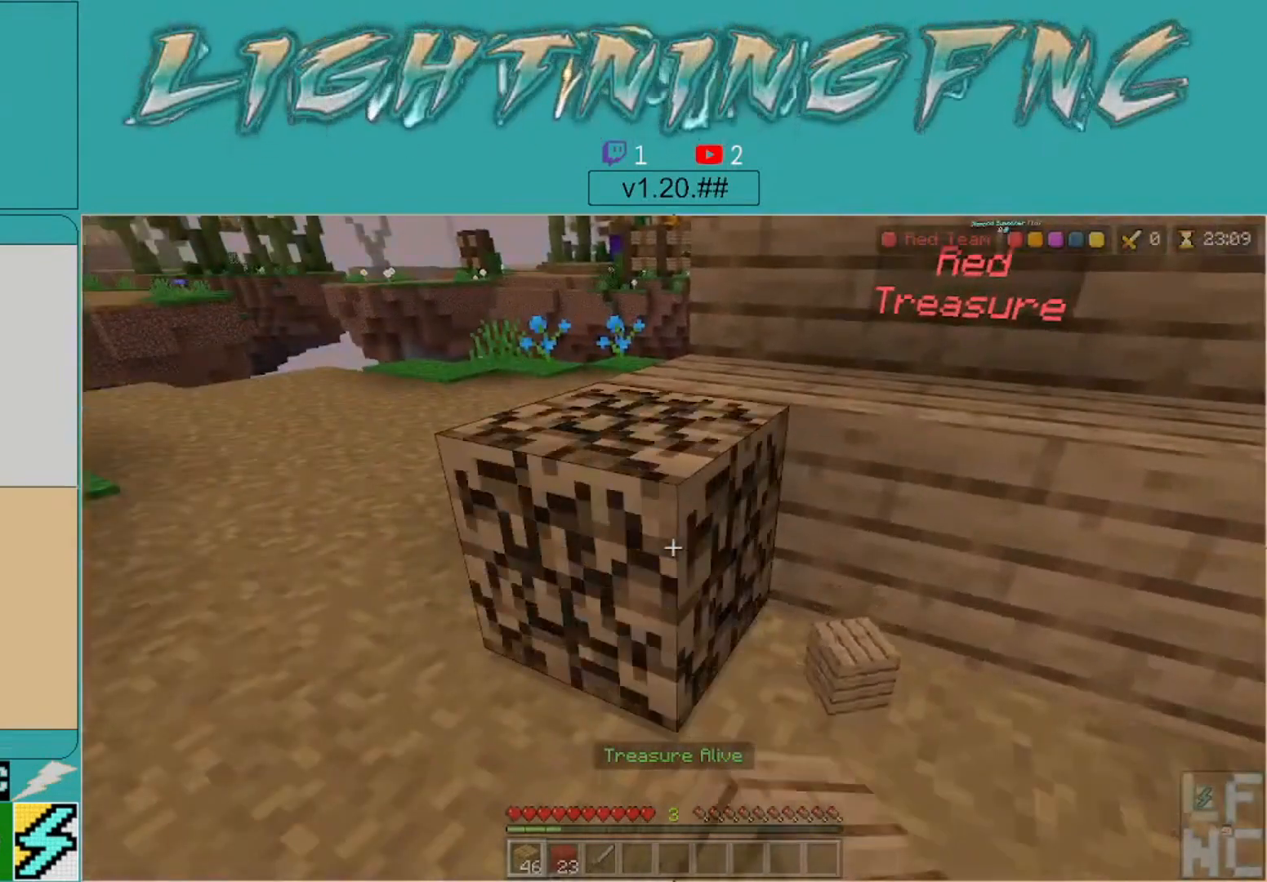
{"buttons": ["R2"], "left_stick": "center", "right_stick": "center", "events": []}
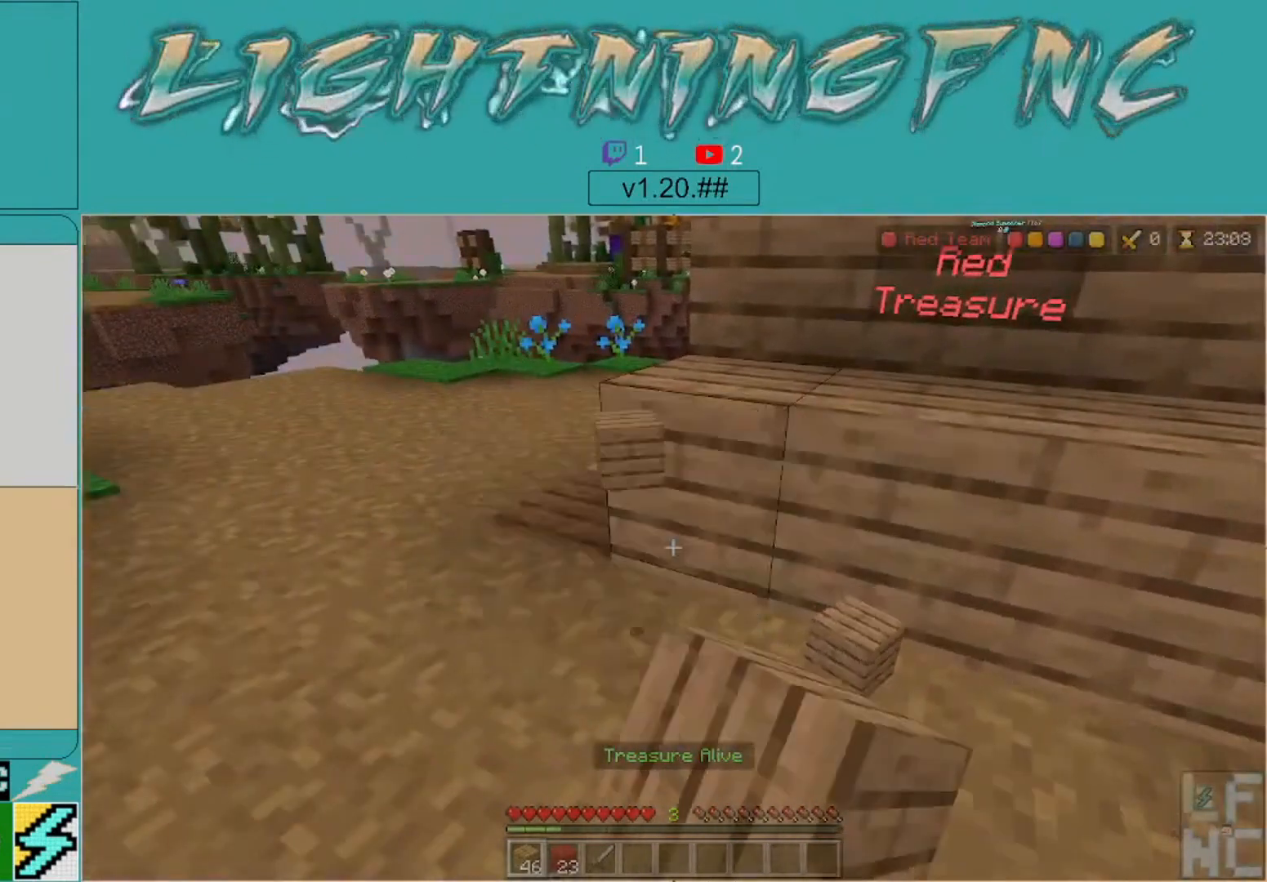
{"buttons": [], "left_stick": "up-left", "right_stick": "right", "events": [[233, "R2", "up"], [233, "left_stick", "up"], [367, "right_stick", "down-right"], [433, "left_stick", "up-left"], [433, "right_stick", "right"]]}
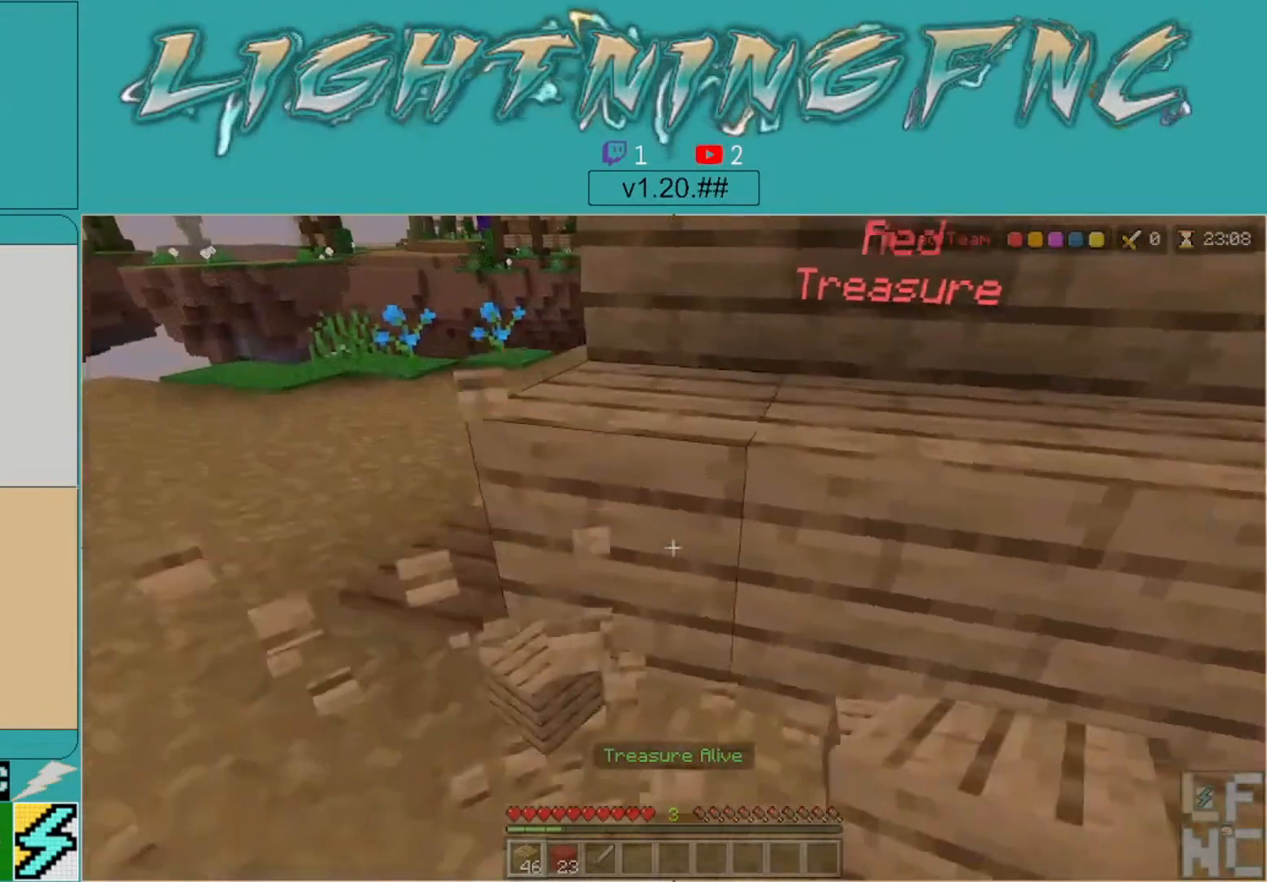
{"buttons": [], "left_stick": "up-left", "right_stick": "center", "events": [[267, "right_stick", "center"]]}
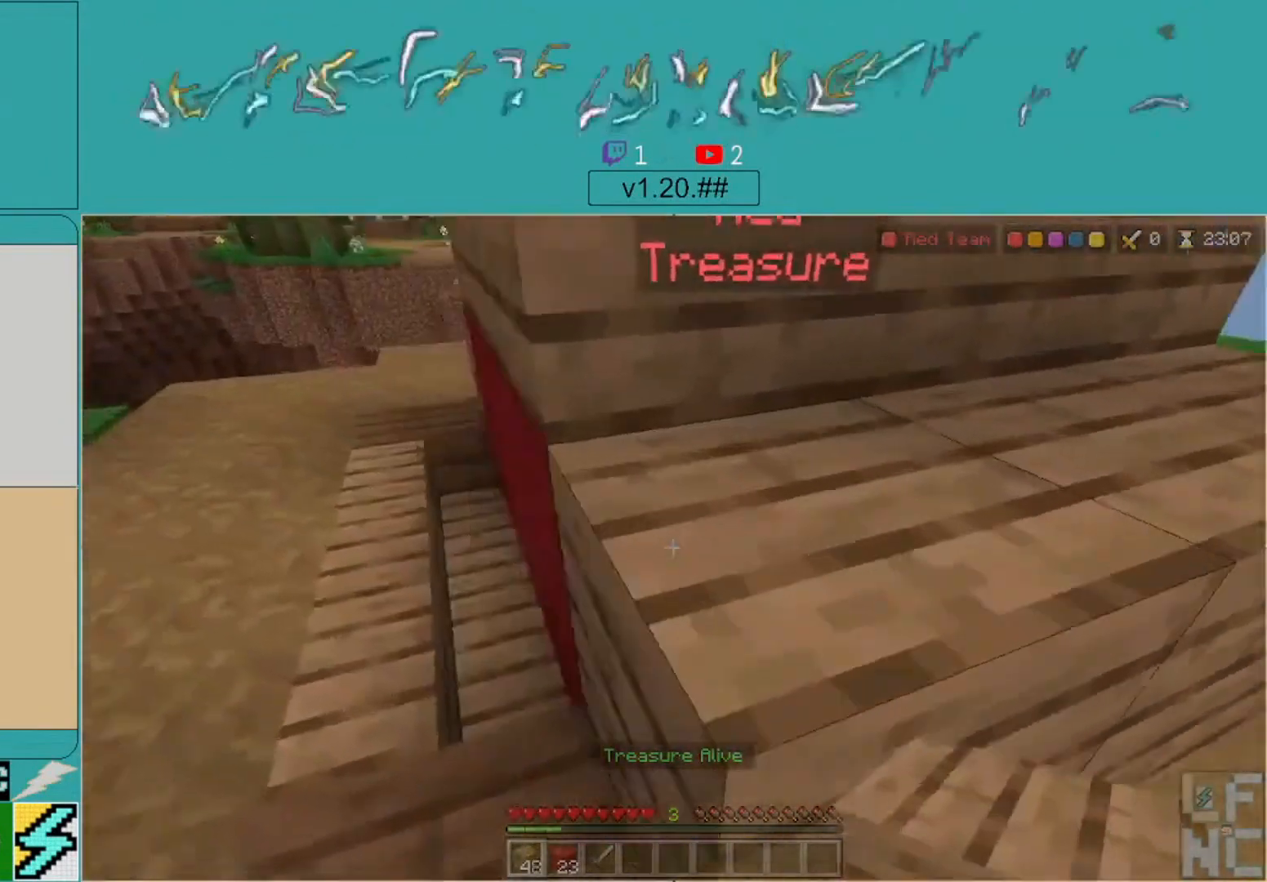
{"buttons": [], "left_stick": "up-left", "right_stick": "down-right", "events": [[167, "right_stick", "right"], [400, "right_stick", "down-right"]]}
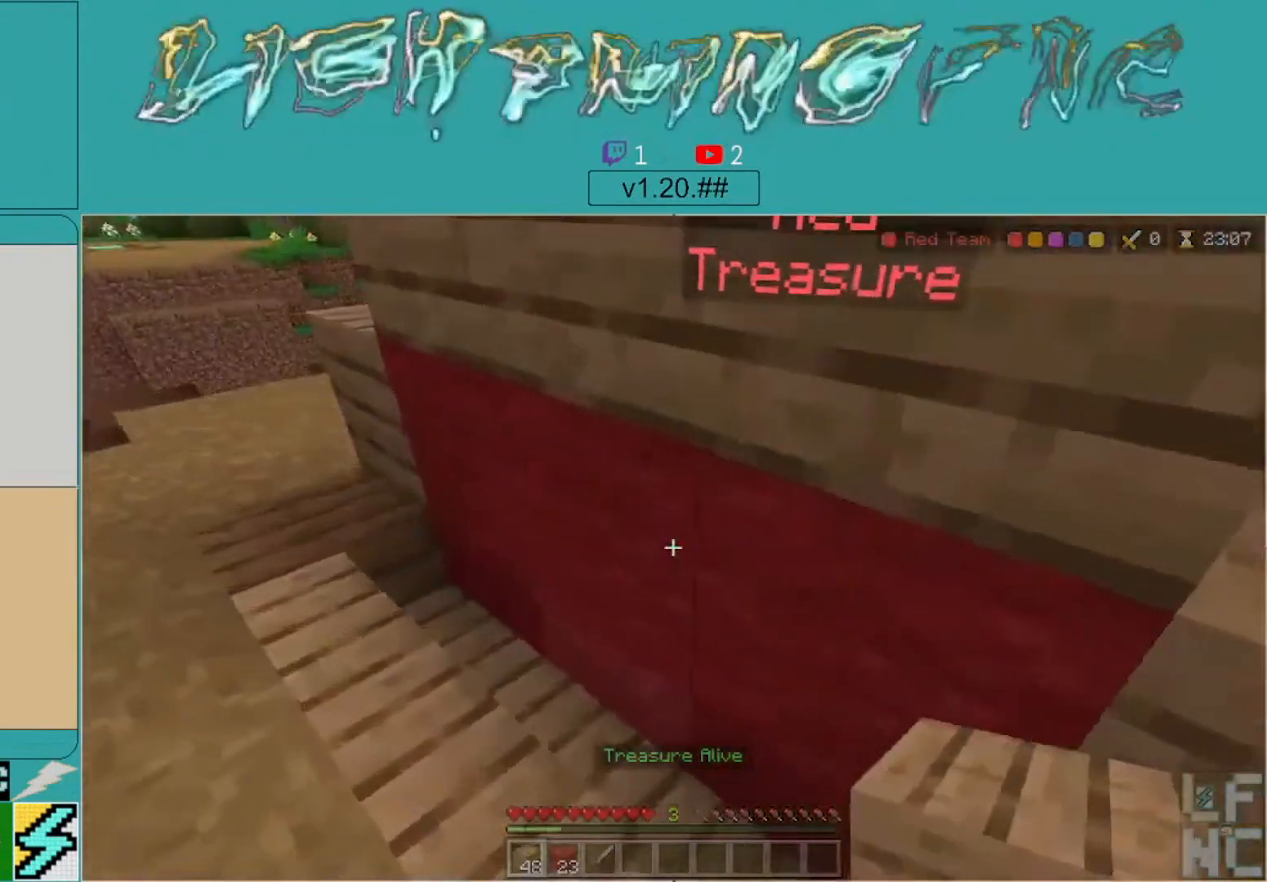
{"buttons": [], "left_stick": "center", "right_stick": "center", "events": [[33, "right_stick", "center"], [200, "left_stick", "center"], [333, "L2", "down"], [467, "L2", "up"]]}
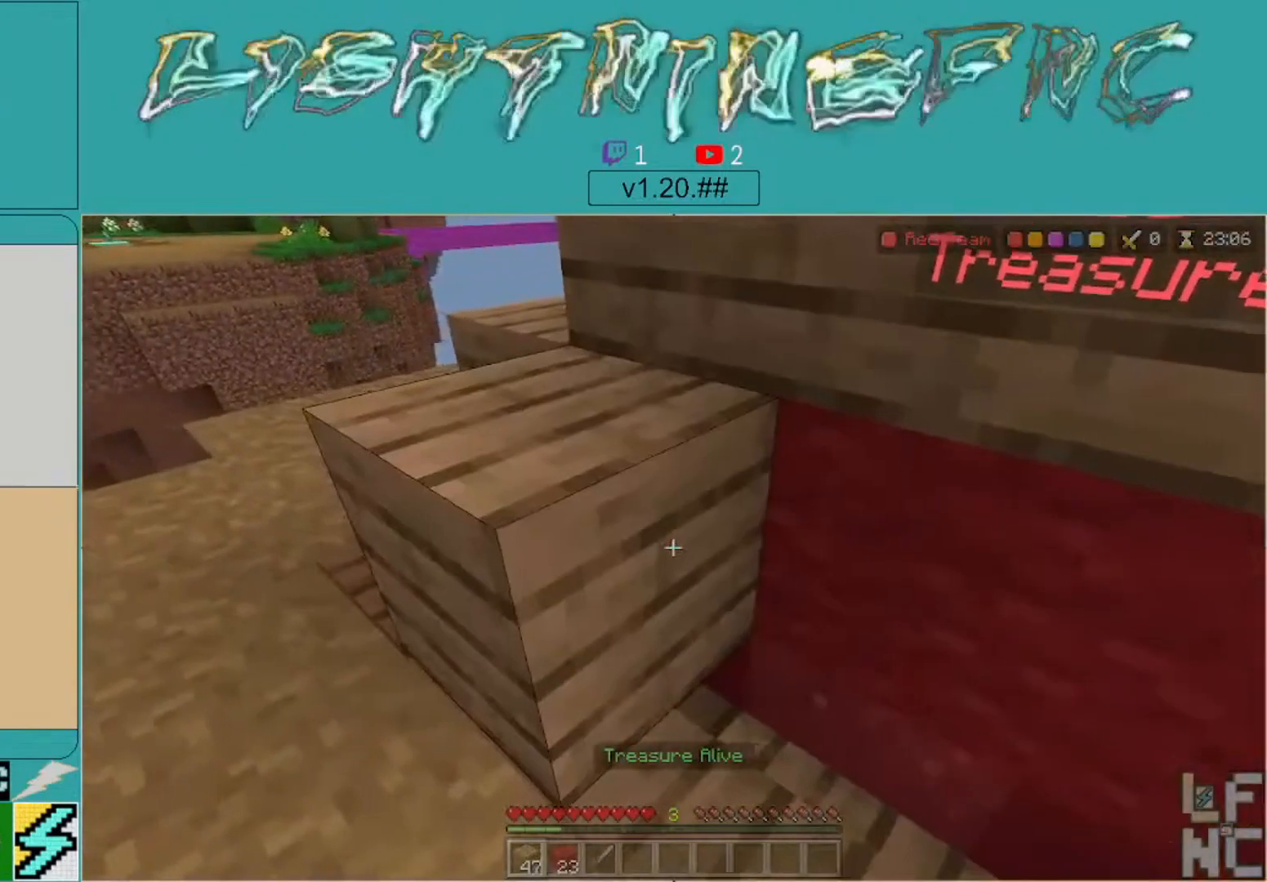
{"buttons": [], "left_stick": "center", "right_stick": "center", "events": [[100, "left_stick", "down"], [100, "right_stick", "right"], [233, "left_stick", "center"], [300, "L2", "down"], [333, "right_stick", "center"], [500, "L2", "up"]]}
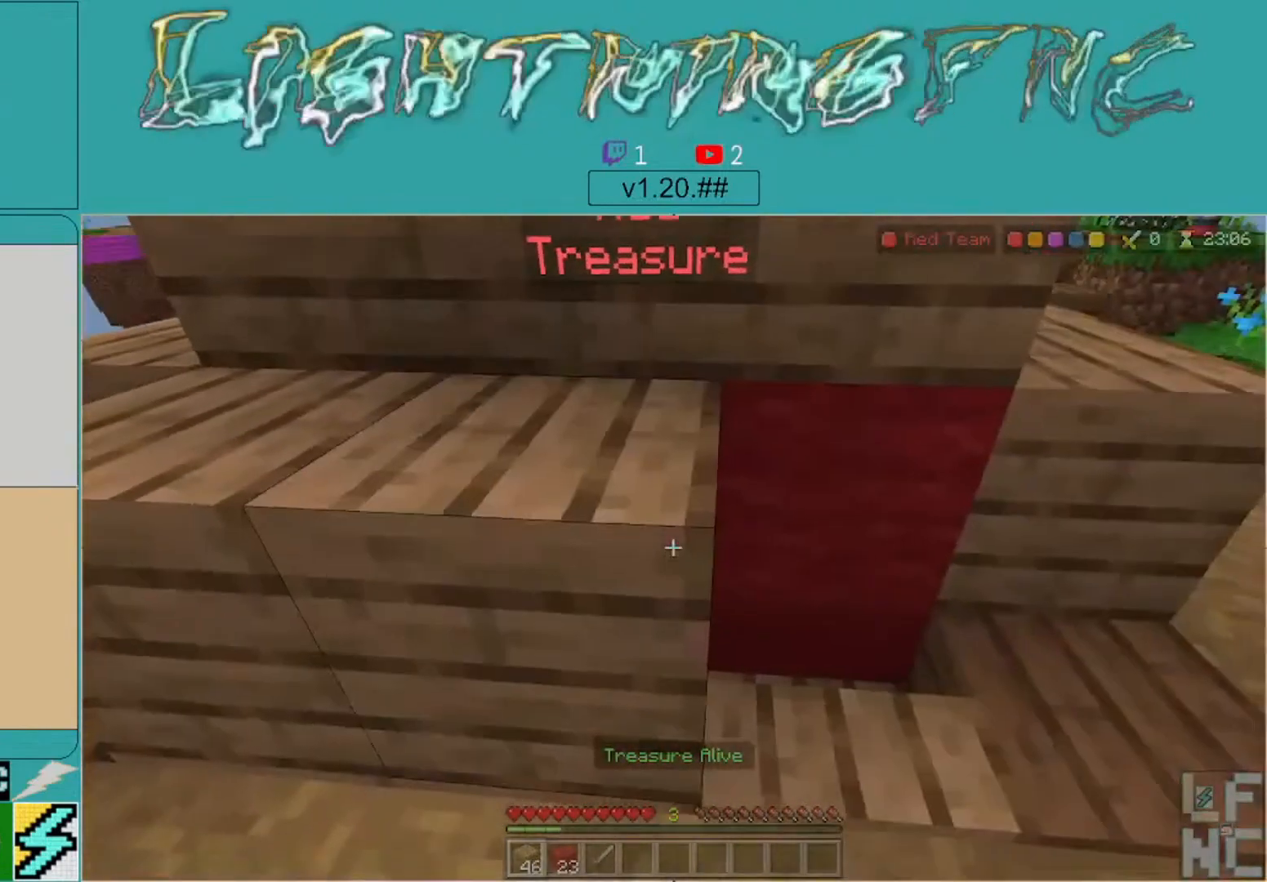
{"buttons": ["L2"], "left_stick": "center", "right_stick": "left", "events": [[67, "right_stick", "right"], [267, "right_stick", "center"], [333, "L2", "down"], [467, "right_stick", "left"]]}
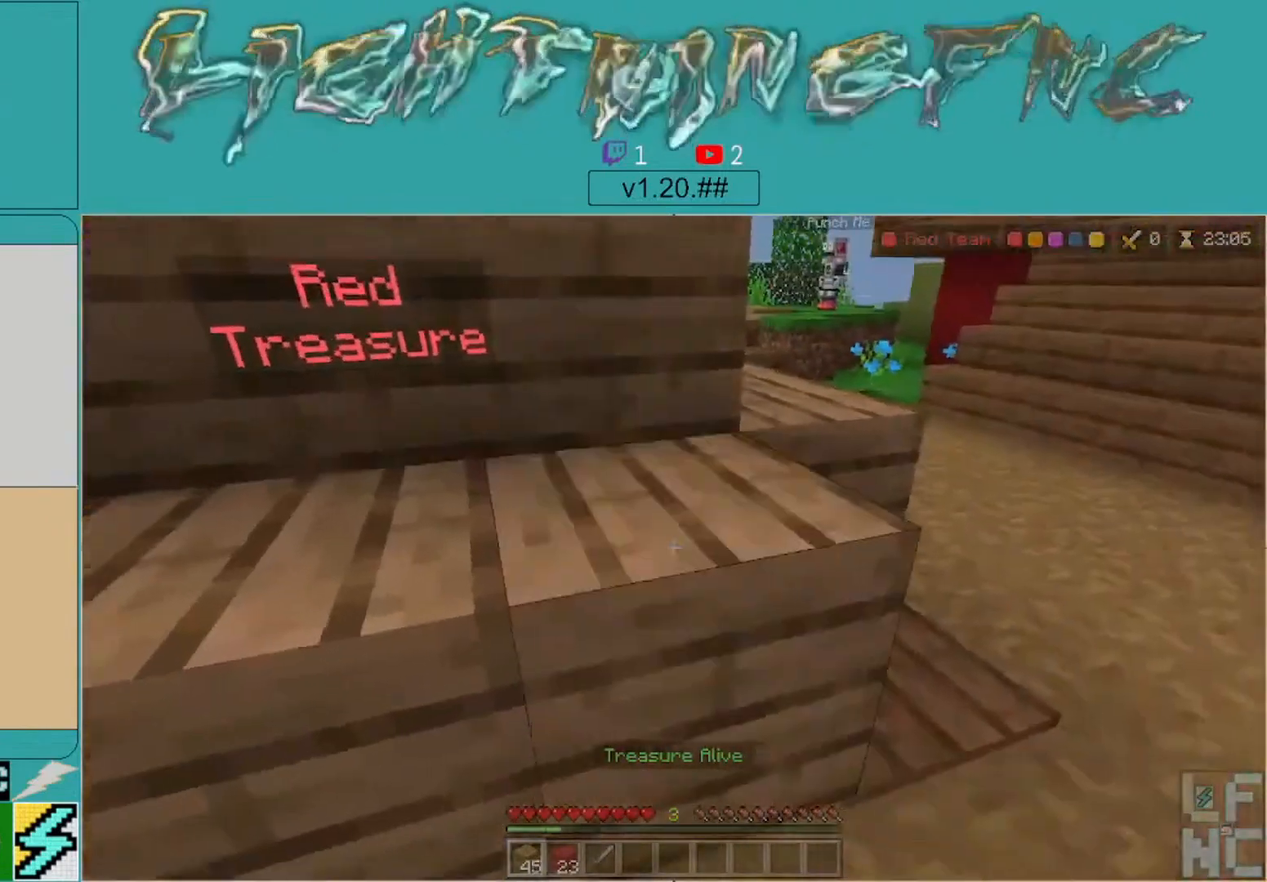
{"buttons": [], "left_stick": "up-right", "right_stick": "center", "events": [[33, "L2", "up"], [100, "left_stick", "up-left"], [167, "right_stick", "center"], [400, "left_stick", "up-right"]]}
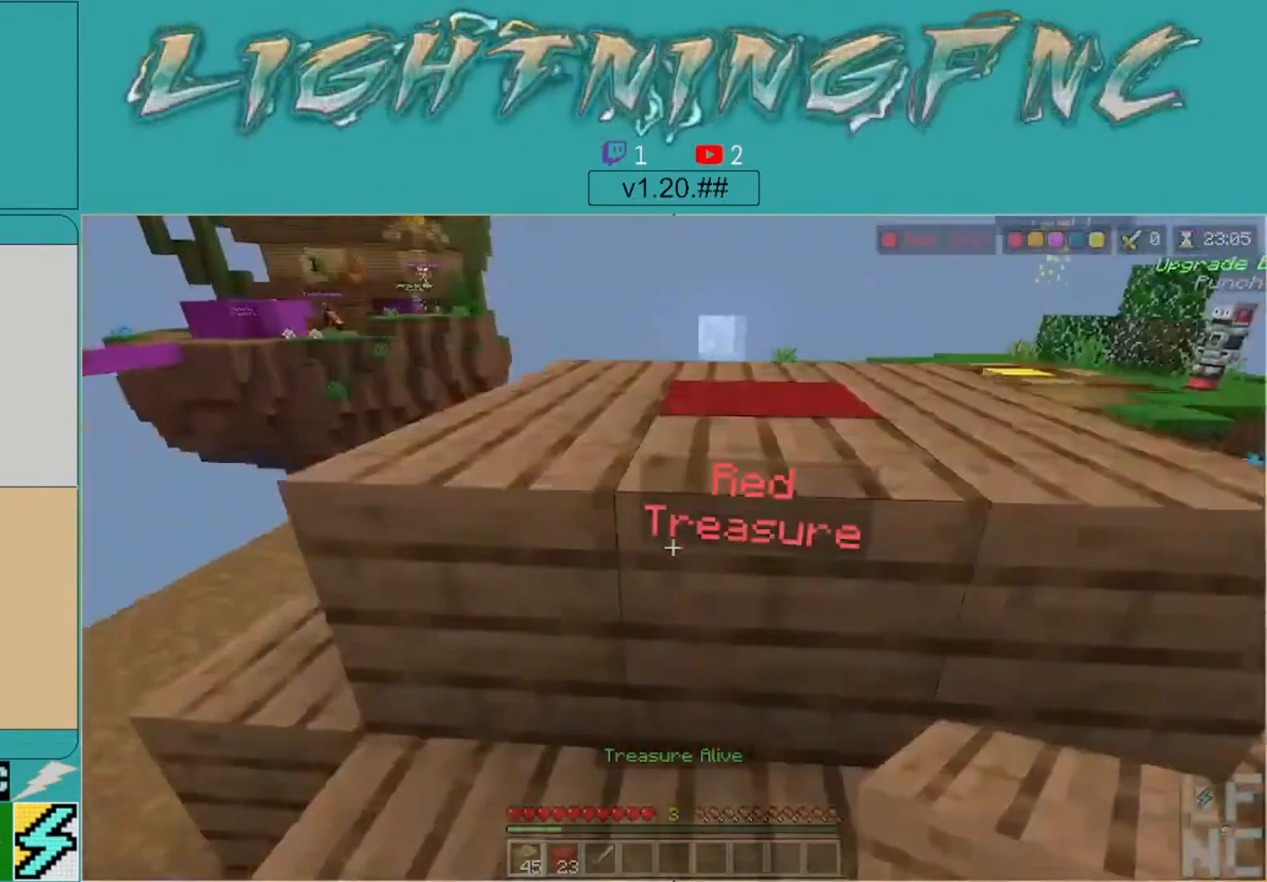
{"buttons": [], "left_stick": "up-right", "right_stick": "center", "events": [[100, "right_stick", "down"], [267, "right_stick", "center"], [367, "A", "down"], [500, "A", "up"]]}
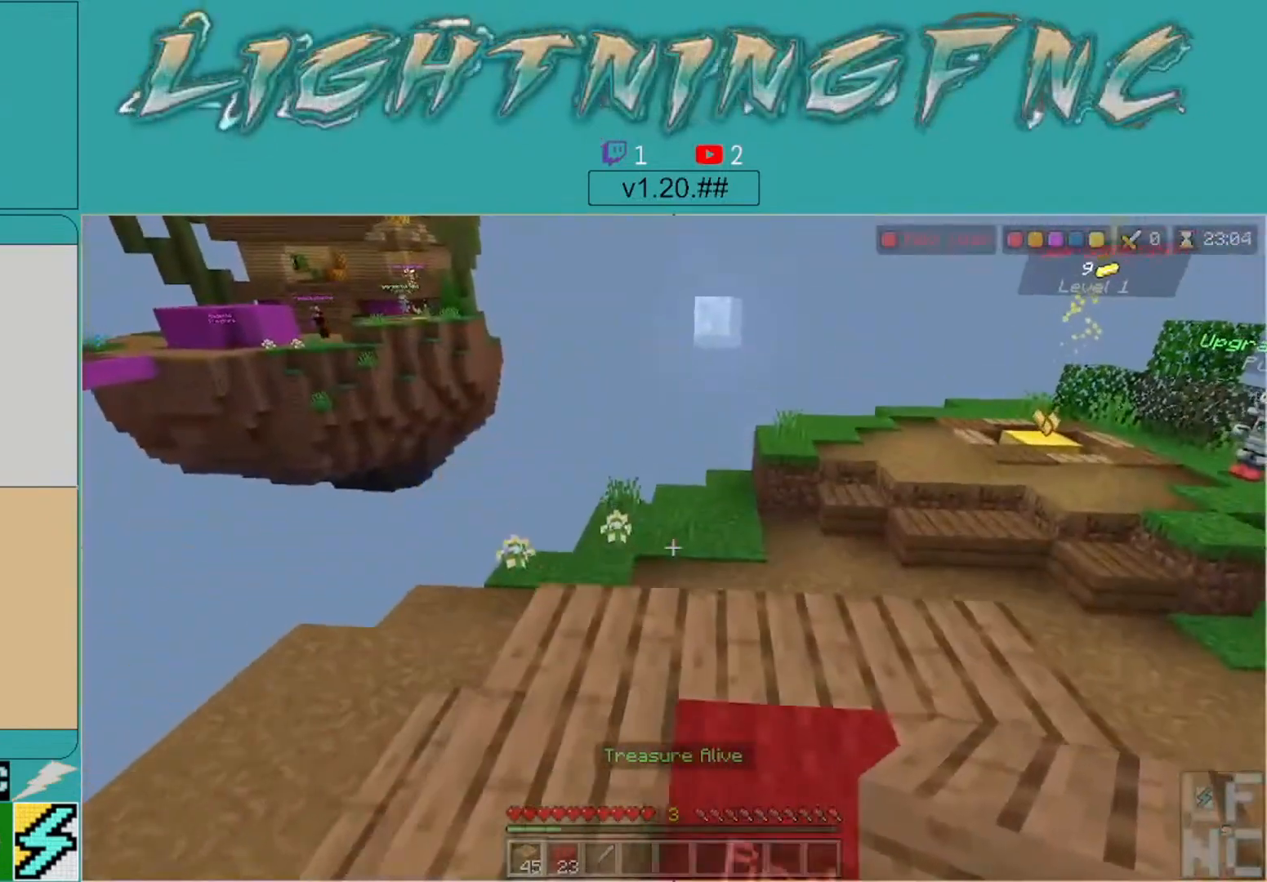
{"buttons": [], "left_stick": "up-right", "right_stick": "down", "events": [[167, "right_stick", "down"]]}
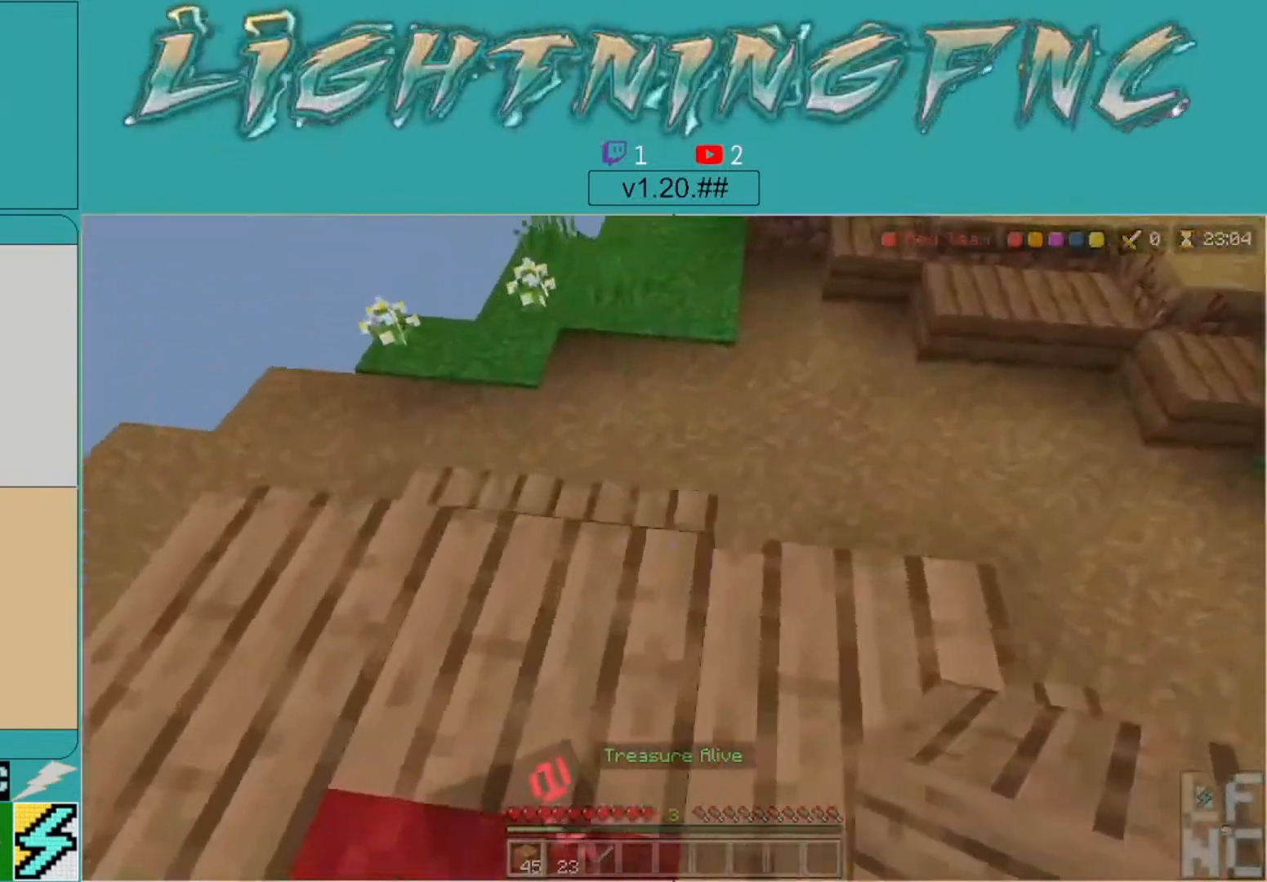
{"buttons": [], "left_stick": "up-right", "right_stick": "center", "events": [[100, "left_stick", "down-right"], [200, "left_stick", "down-left"], [200, "right_stick", "left"], [333, "left_stick", "center"], [367, "right_stick", "center"], [500, "left_stick", "up-right"]]}
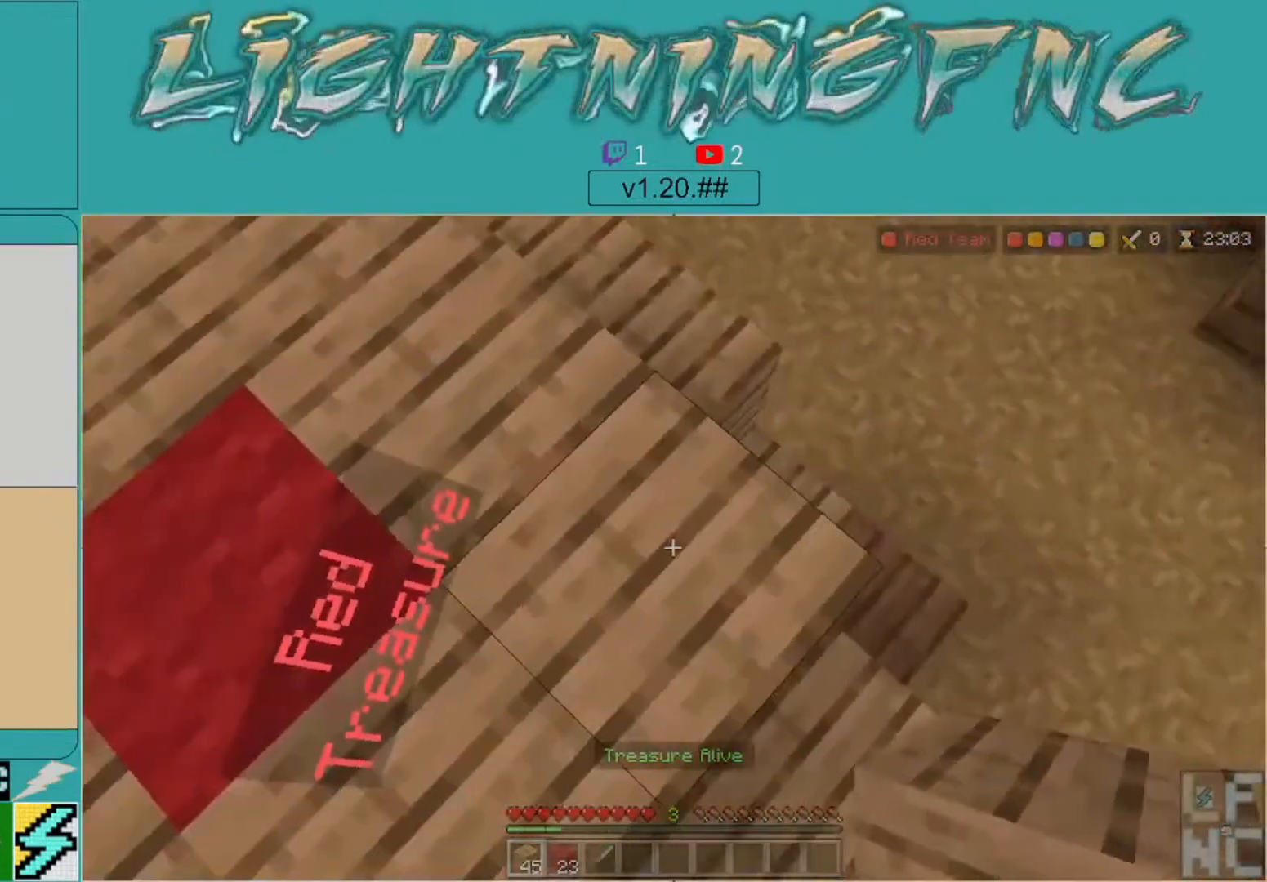
{"buttons": [], "left_stick": "center", "right_stick": "center", "events": [[200, "right_stick", "up-left"], [300, "left_stick", "center"], [500, "right_stick", "center"]]}
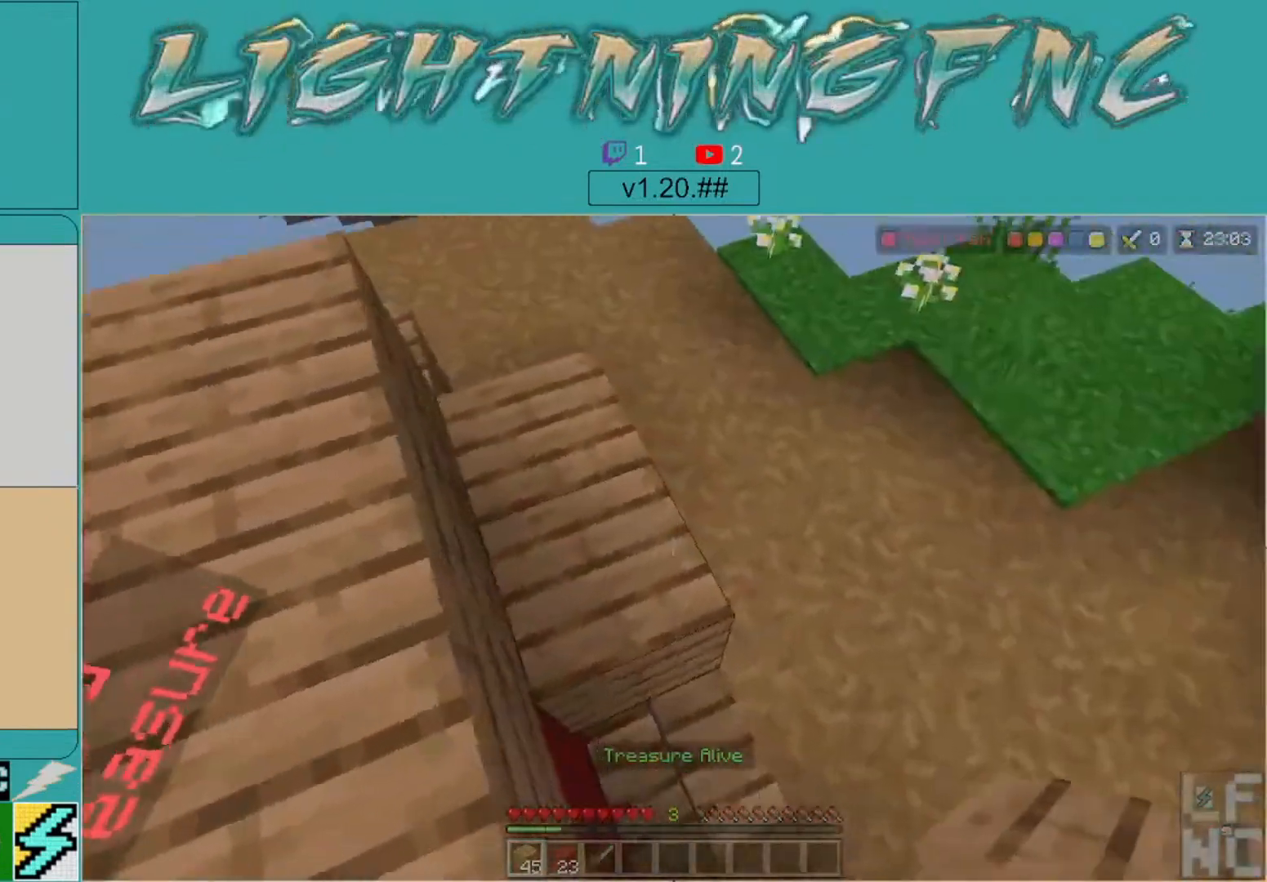
{"buttons": ["A", "L2"], "left_stick": "center", "right_stick": "center", "events": [[33, "right_stick", "down-left"], [267, "right_stick", "center"], [433, "A", "down"], [467, "L2", "down"]]}
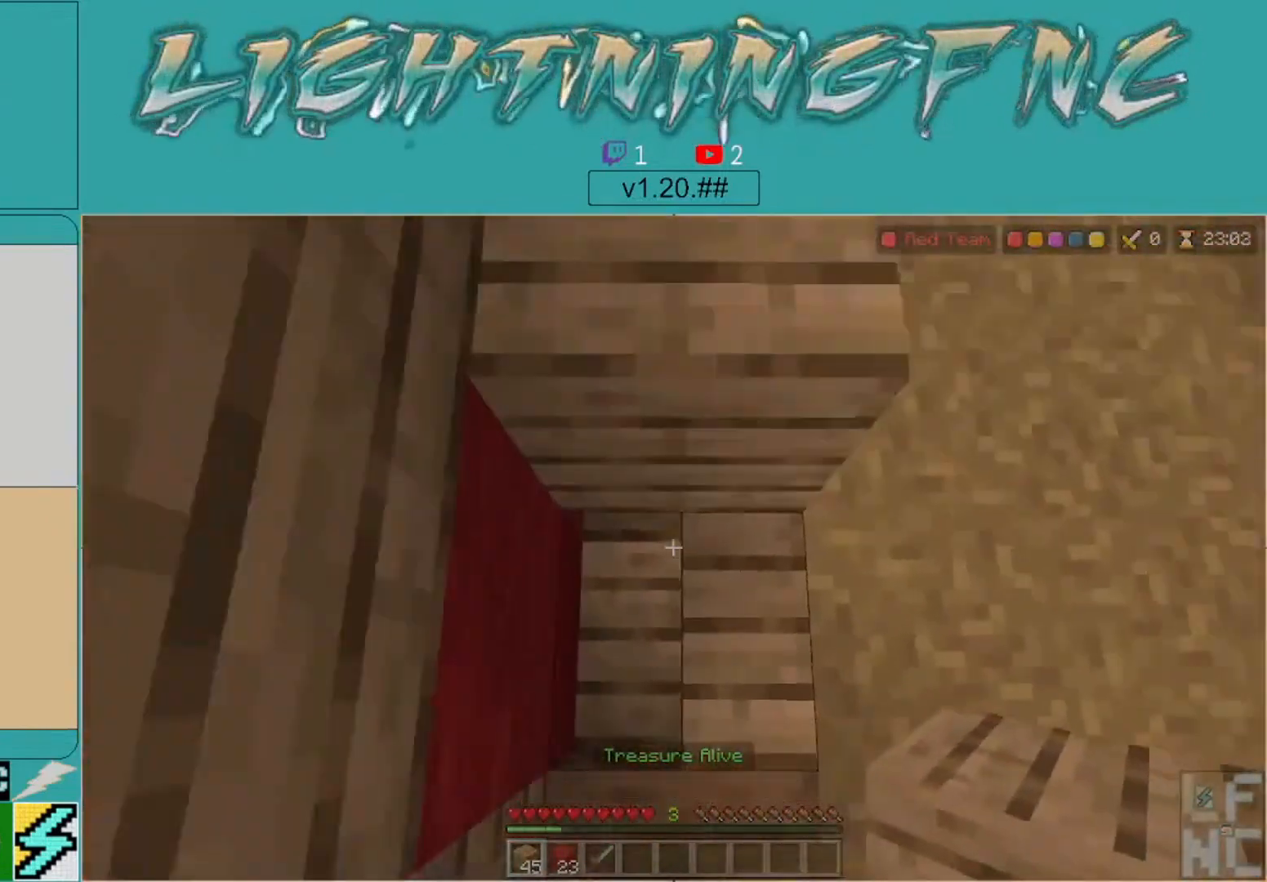
{"buttons": [], "left_stick": "center", "right_stick": "center", "events": [[133, "A", "up"], [133, "L2", "up"]]}
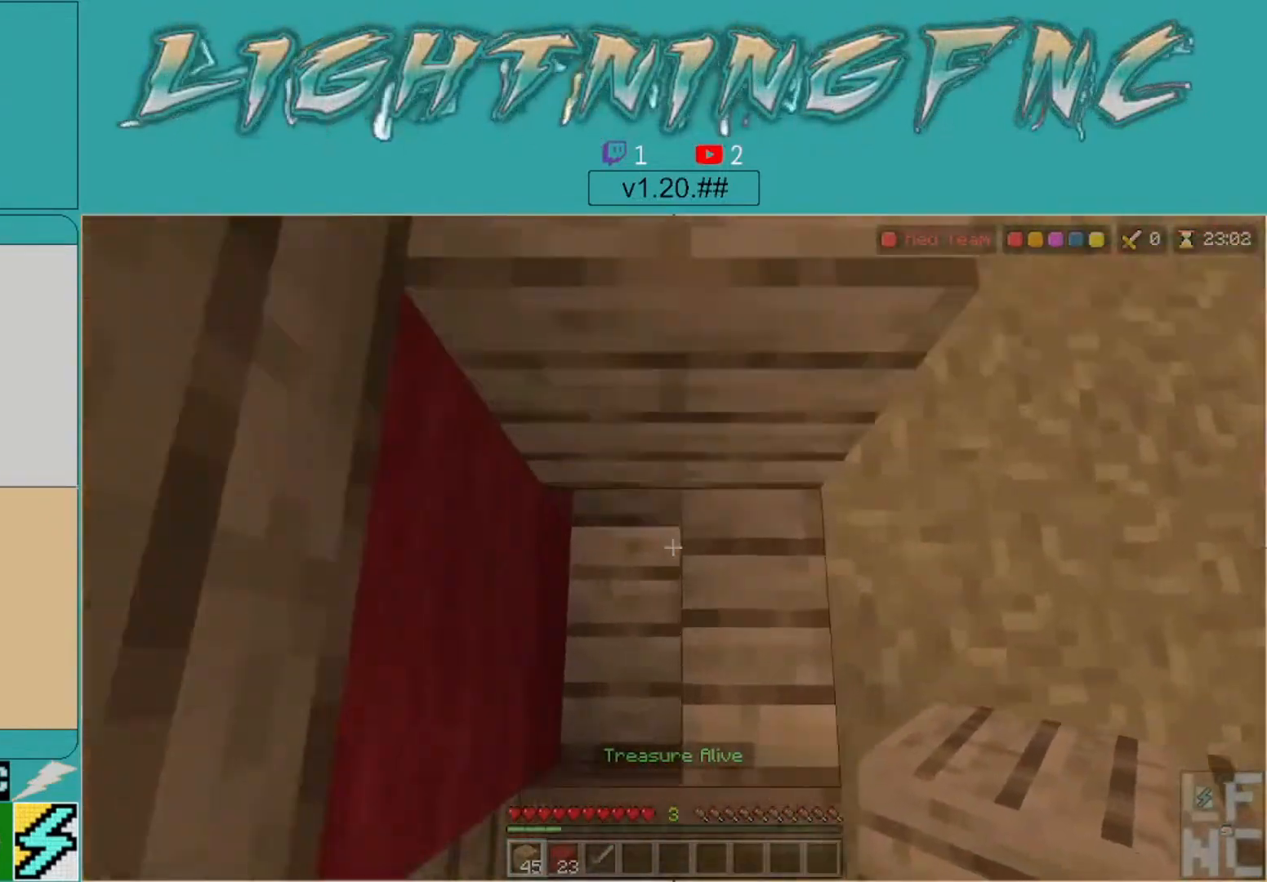
{"buttons": ["A", "L2"], "left_stick": "center", "right_stick": "center", "events": [[167, "right_stick", "down"], [200, "L2", "down"], [300, "right_stick", "center"], [367, "A", "down"], [367, "L2", "up"], [467, "L2", "down"]]}
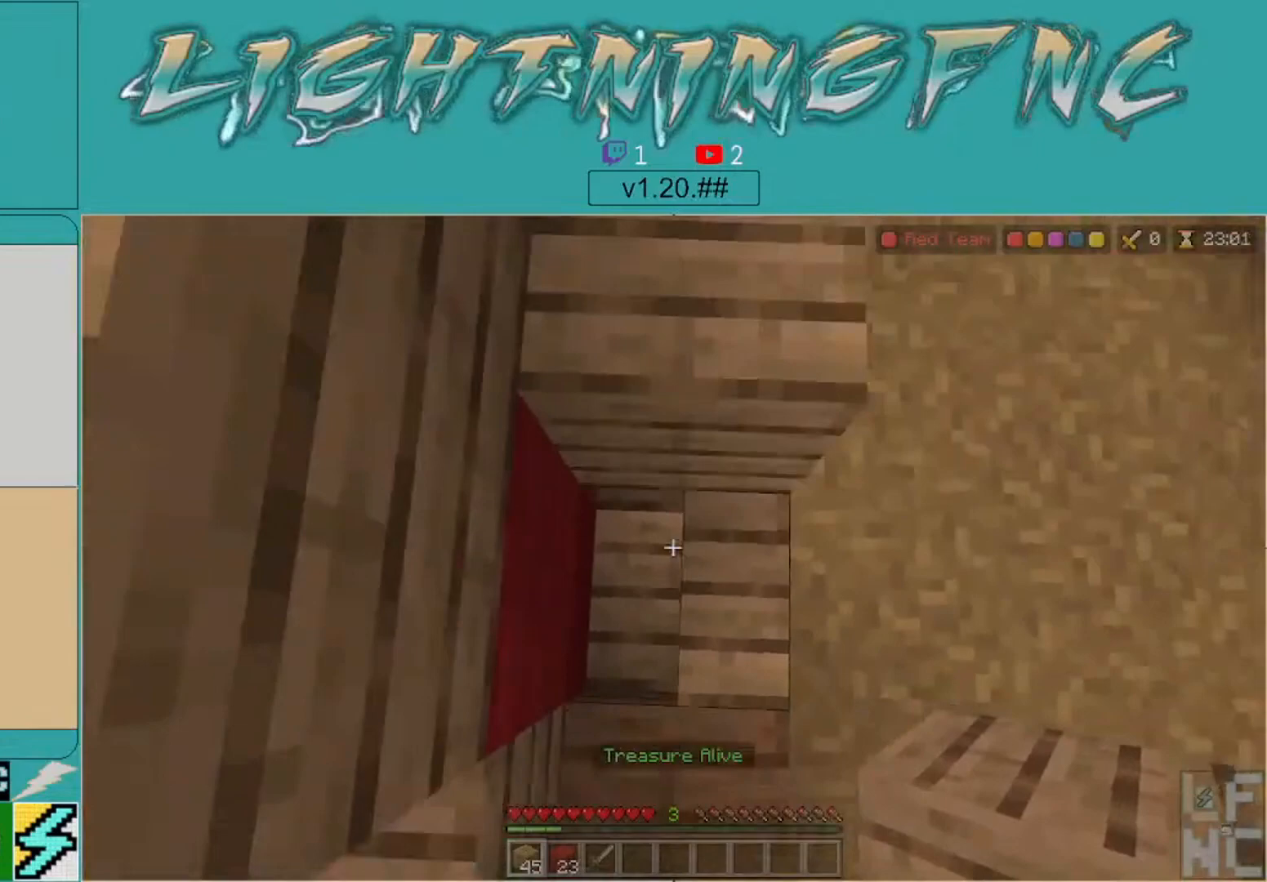
{"buttons": [], "left_stick": "up-right", "right_stick": "up", "events": [[33, "A", "up"], [67, "L2", "up"], [367, "right_stick", "up"], [467, "left_stick", "up-right"]]}
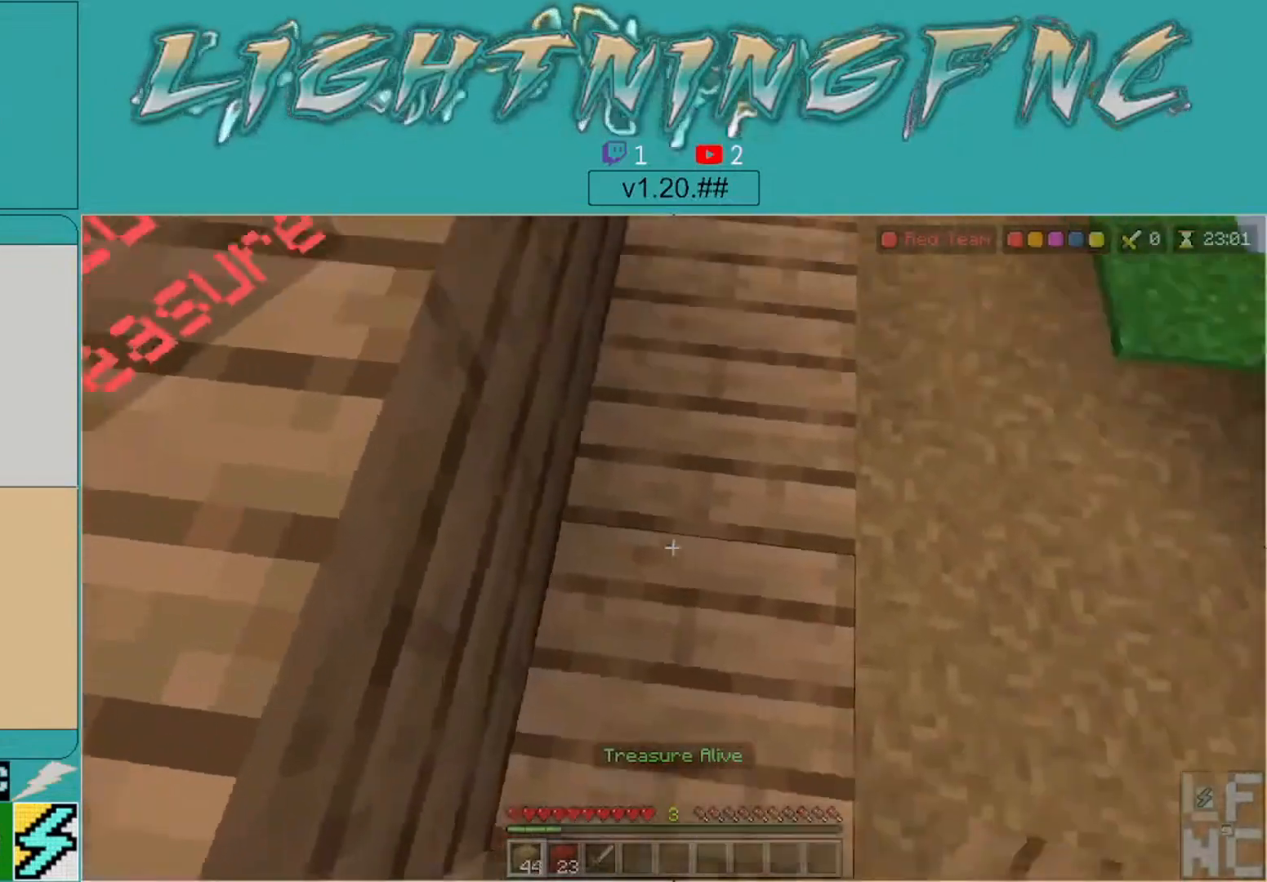
{"buttons": [], "left_stick": "up-left", "right_stick": "left", "events": [[100, "right_stick", "up-left"], [200, "left_stick", "up"], [333, "right_stick", "left"], [367, "left_stick", "up-left"]]}
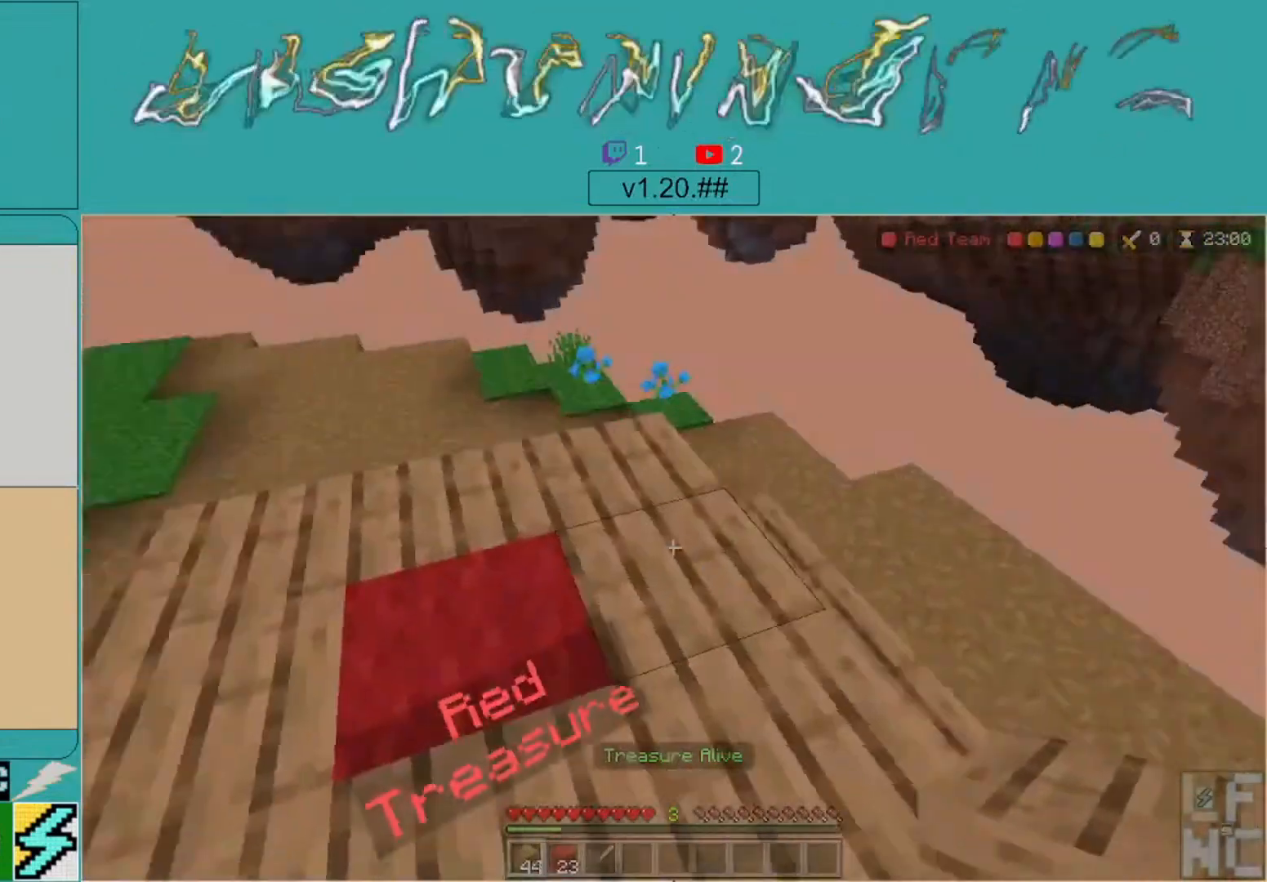
{"buttons": ["L2"], "left_stick": "center", "right_stick": "center", "events": [[167, "left_stick", "center"], [200, "right_stick", "center"], [333, "right_stick", "down-left"], [467, "L2", "down"], [500, "right_stick", "center"]]}
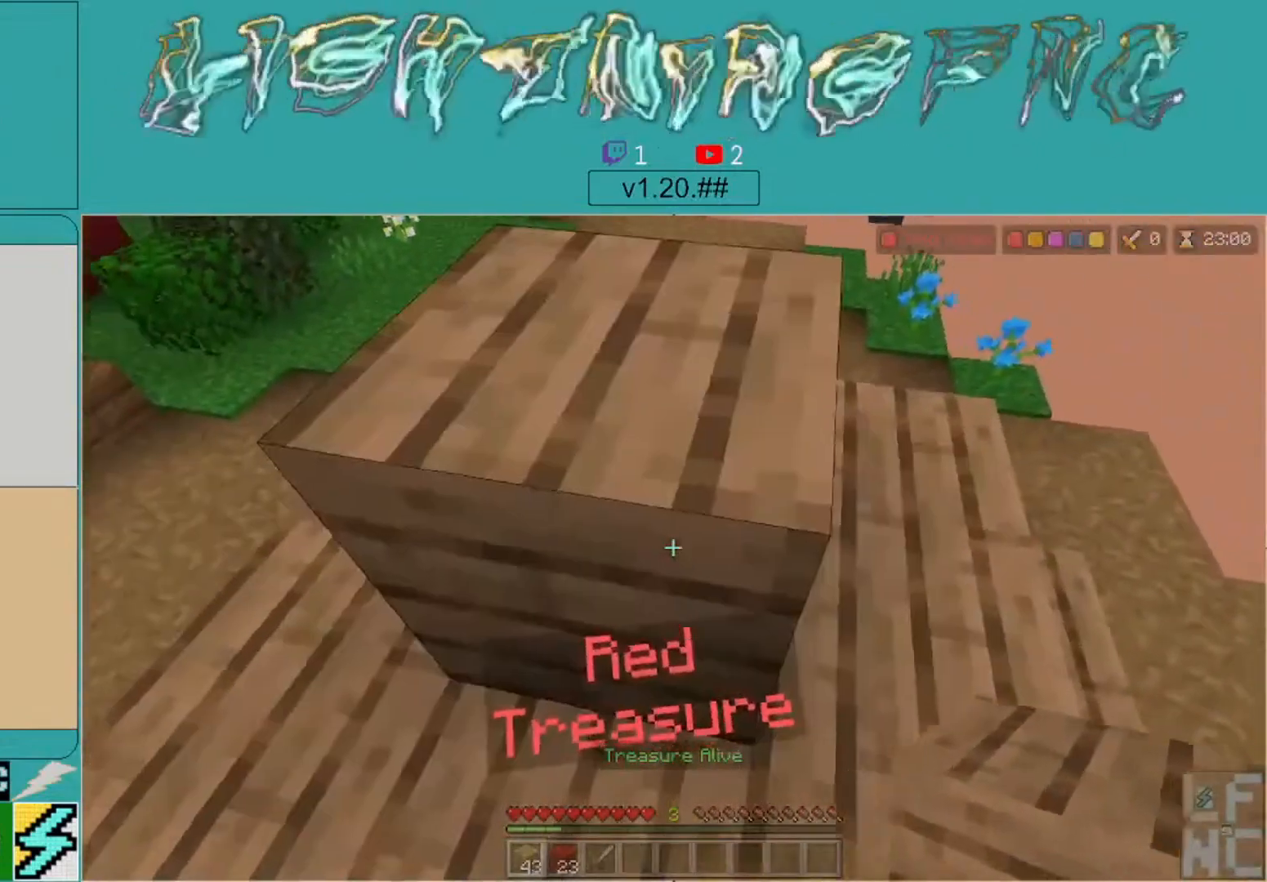
{"buttons": [], "left_stick": "center", "right_stick": "left", "events": [[100, "L2", "up"], [200, "right_stick", "left"], [333, "left_stick", "up"], [467, "left_stick", "center"]]}
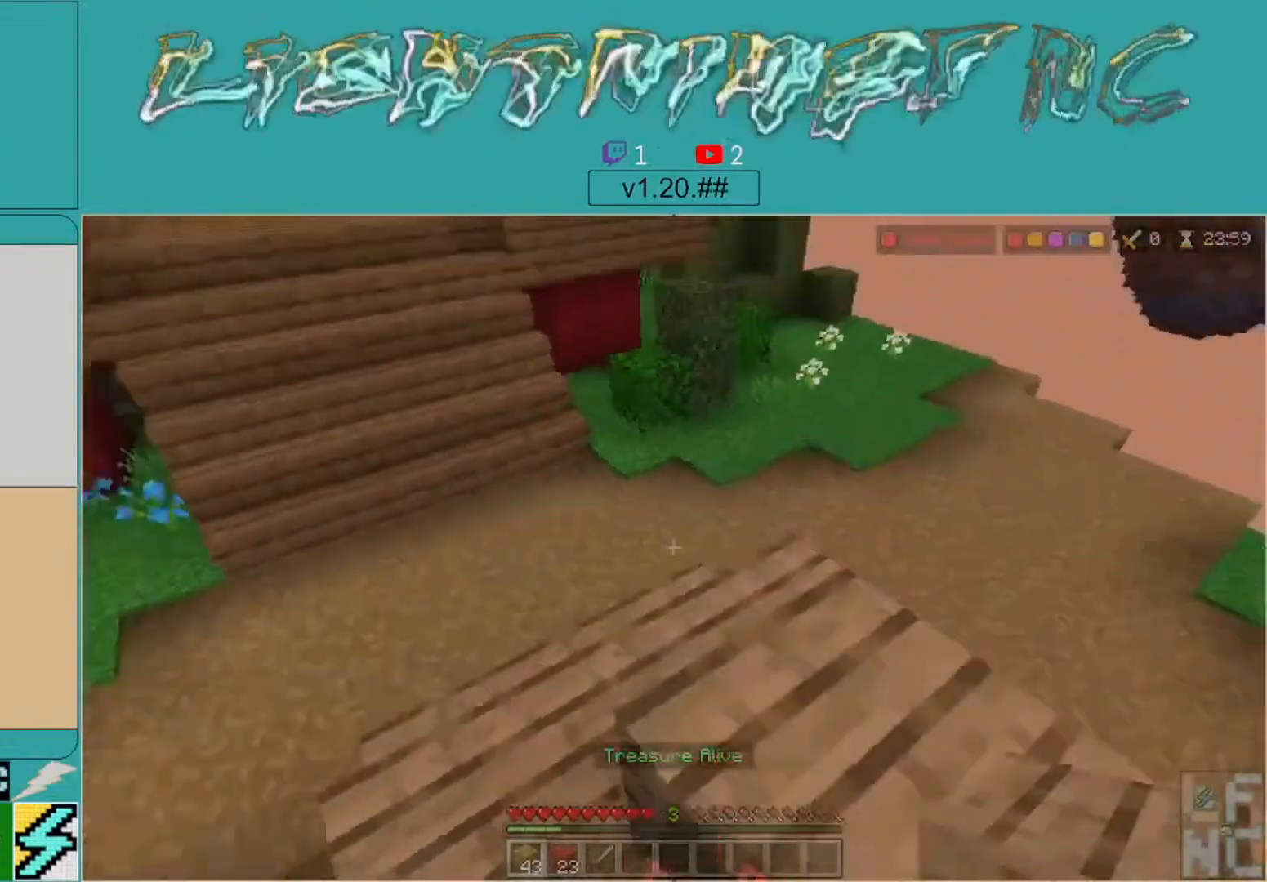
{"buttons": [], "left_stick": "up", "right_stick": "left", "events": [[33, "left_stick", "up"], [100, "right_stick", "center"], [200, "right_stick", "up-left"], [500, "right_stick", "left"]]}